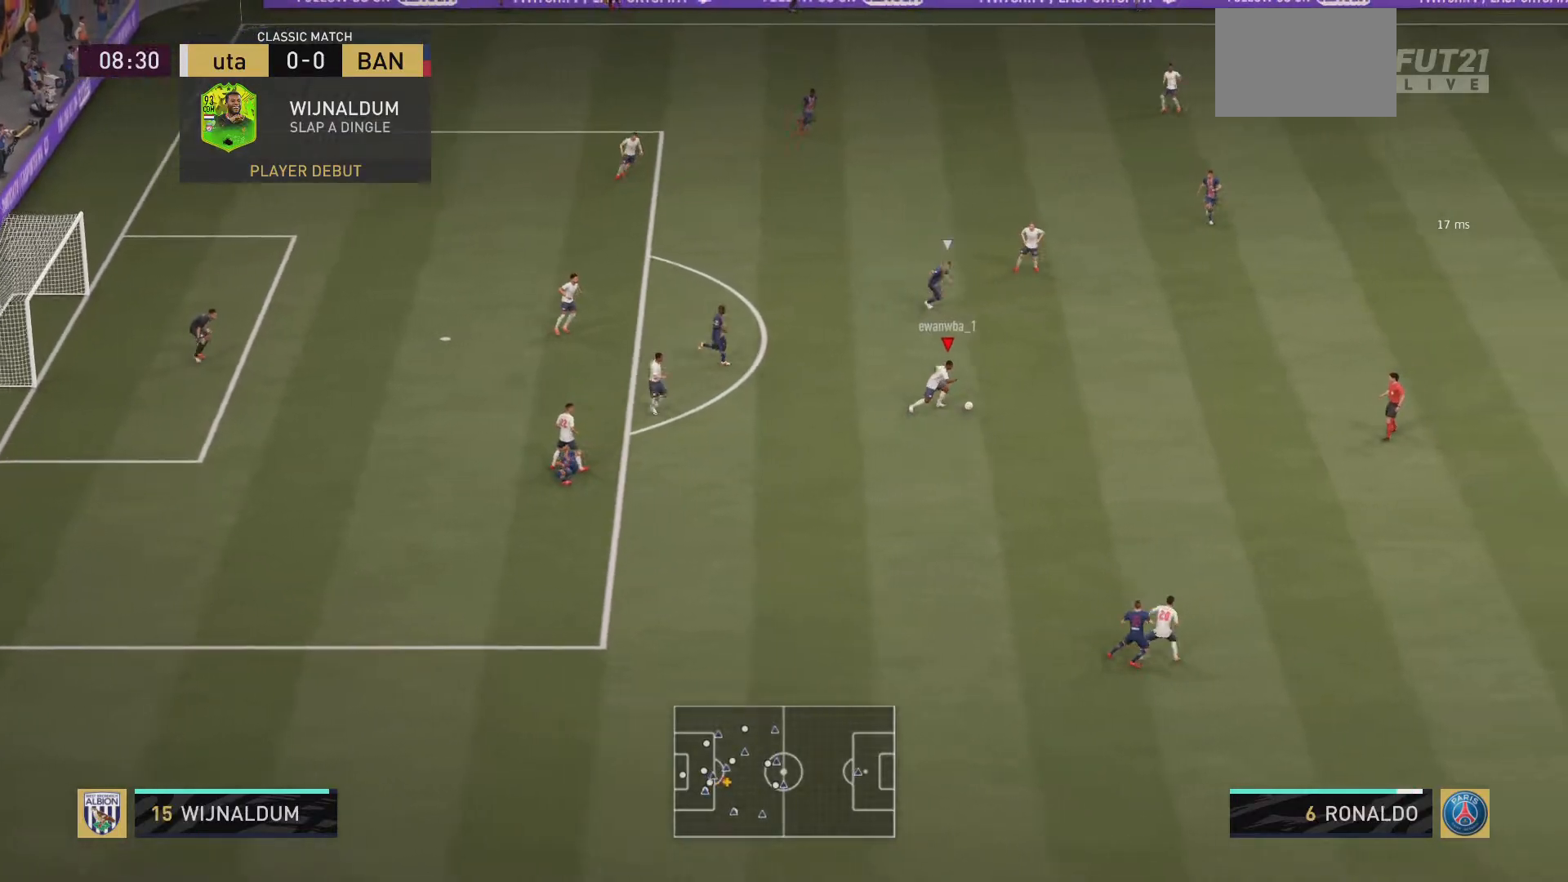
Gameplay with a controller (PlayStation layout); each line is a JSON object with the inputs held at the frame after it. "events" lists button and stick changes between this image and that frame as [ms after this image, input, new state], when the widget could be followed in between. Not read: L3 R3.
{"buttons": ["R2"], "left_stick": "right", "right_stick": "center", "events": []}
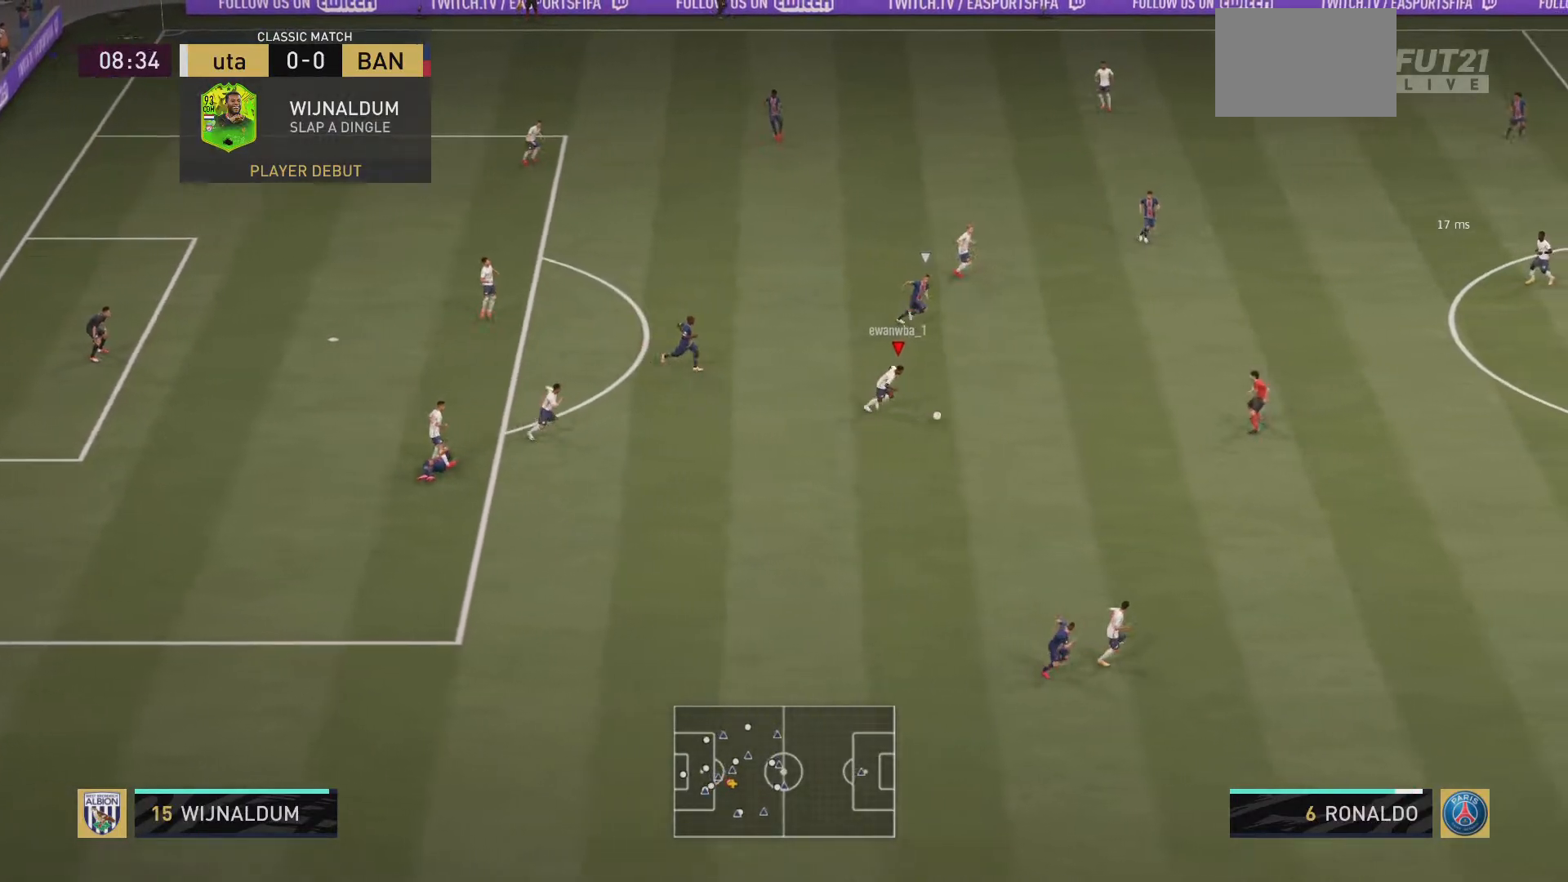
{"buttons": ["R2"], "left_stick": "down-right", "right_stick": "center", "events": [[217, "left_stick", "down-right"]]}
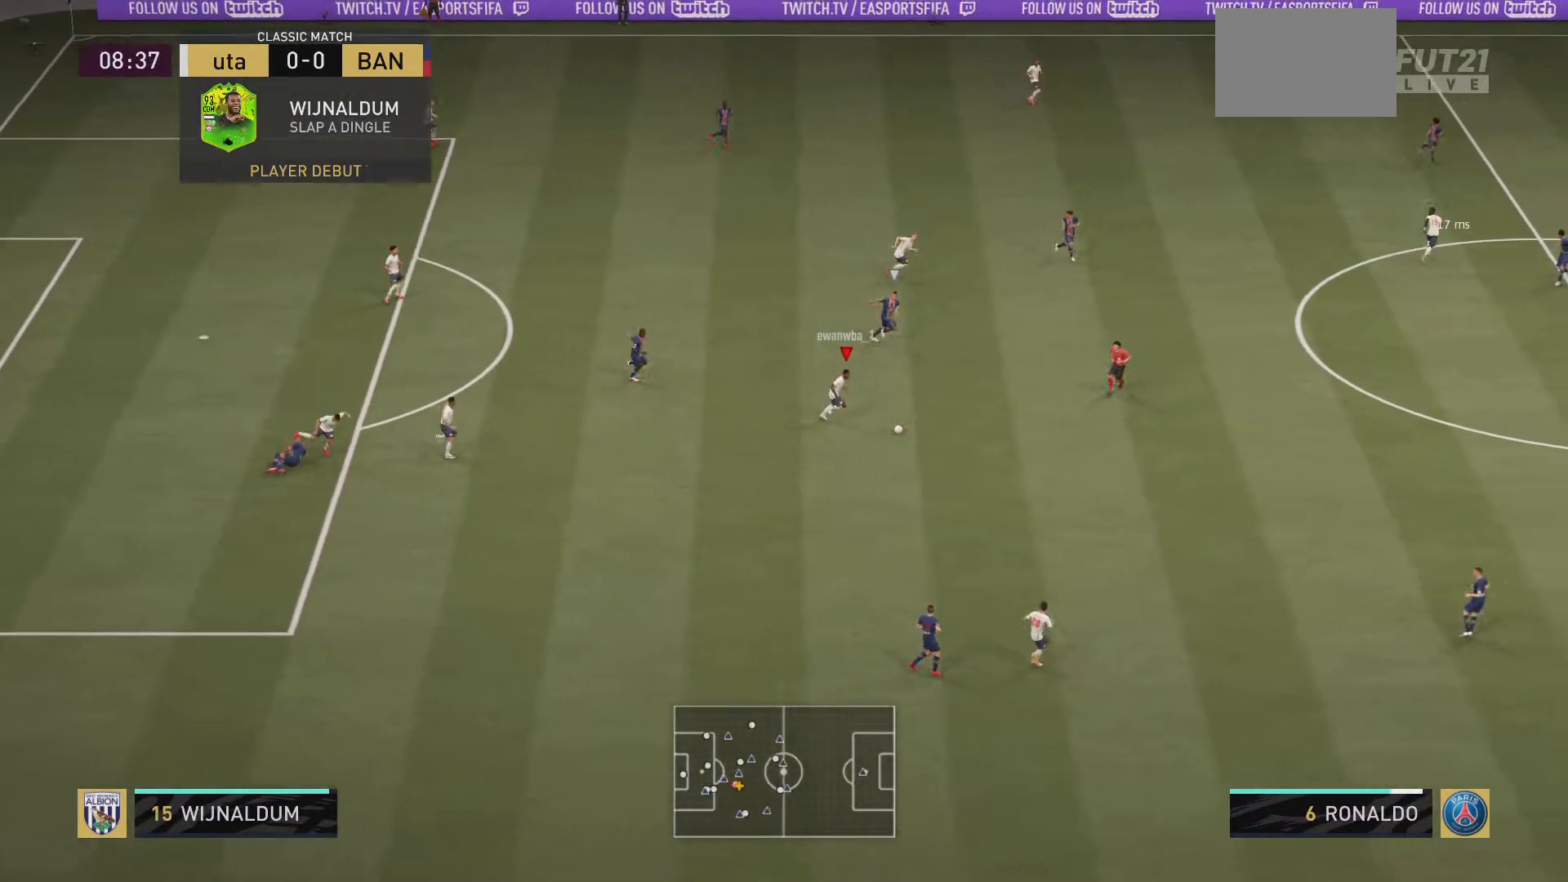
{"buttons": ["R2"], "left_stick": "down-right", "right_stick": "center", "events": []}
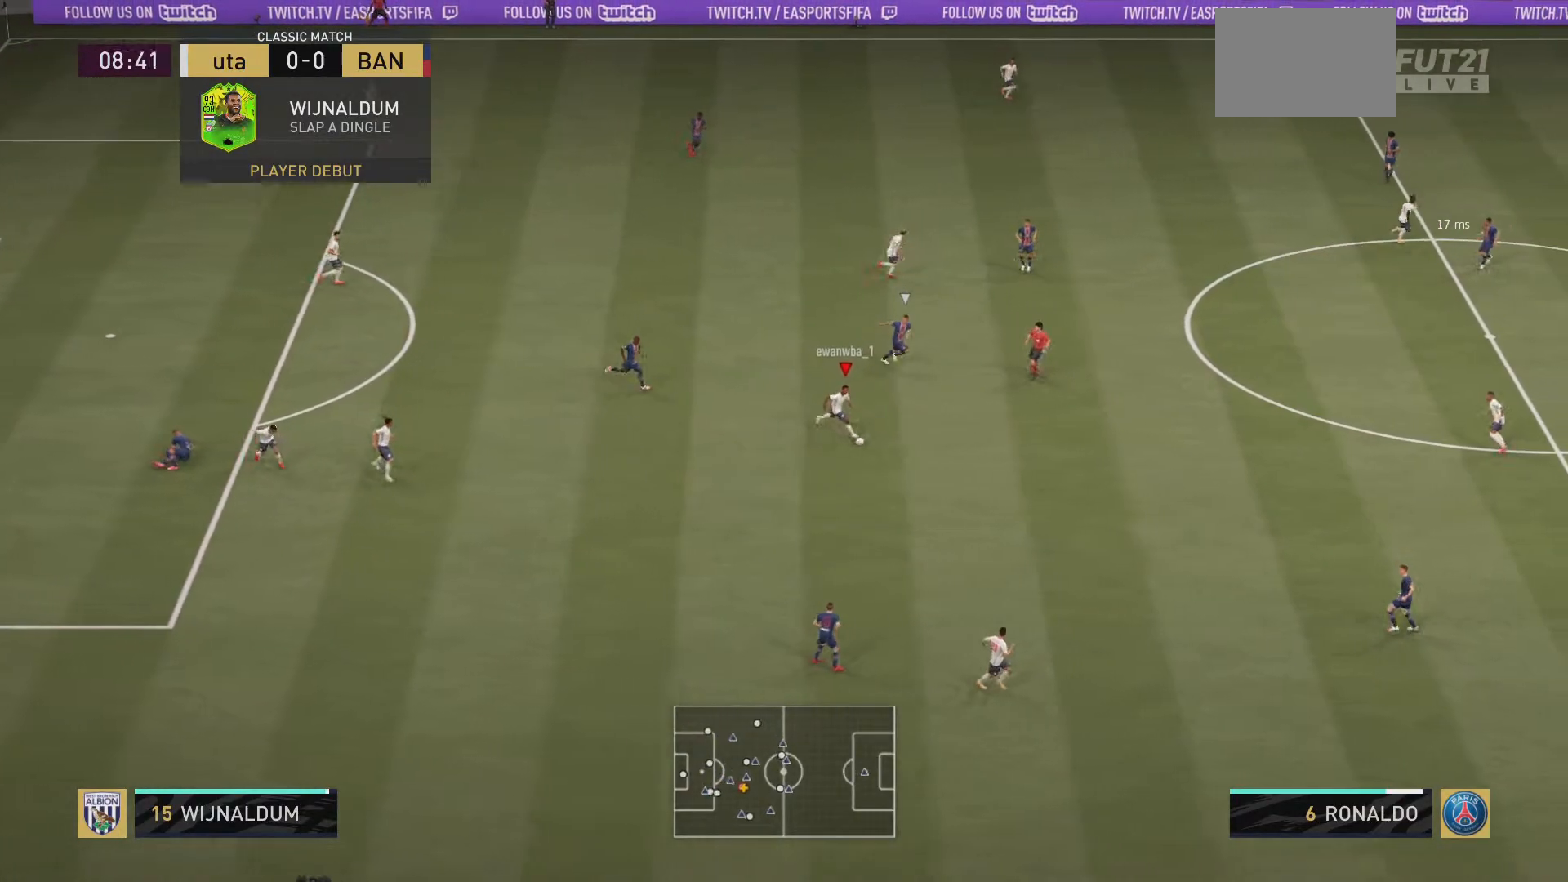
{"buttons": [], "left_stick": "down-right", "right_stick": "center", "events": [[468, "R2", "up"]]}
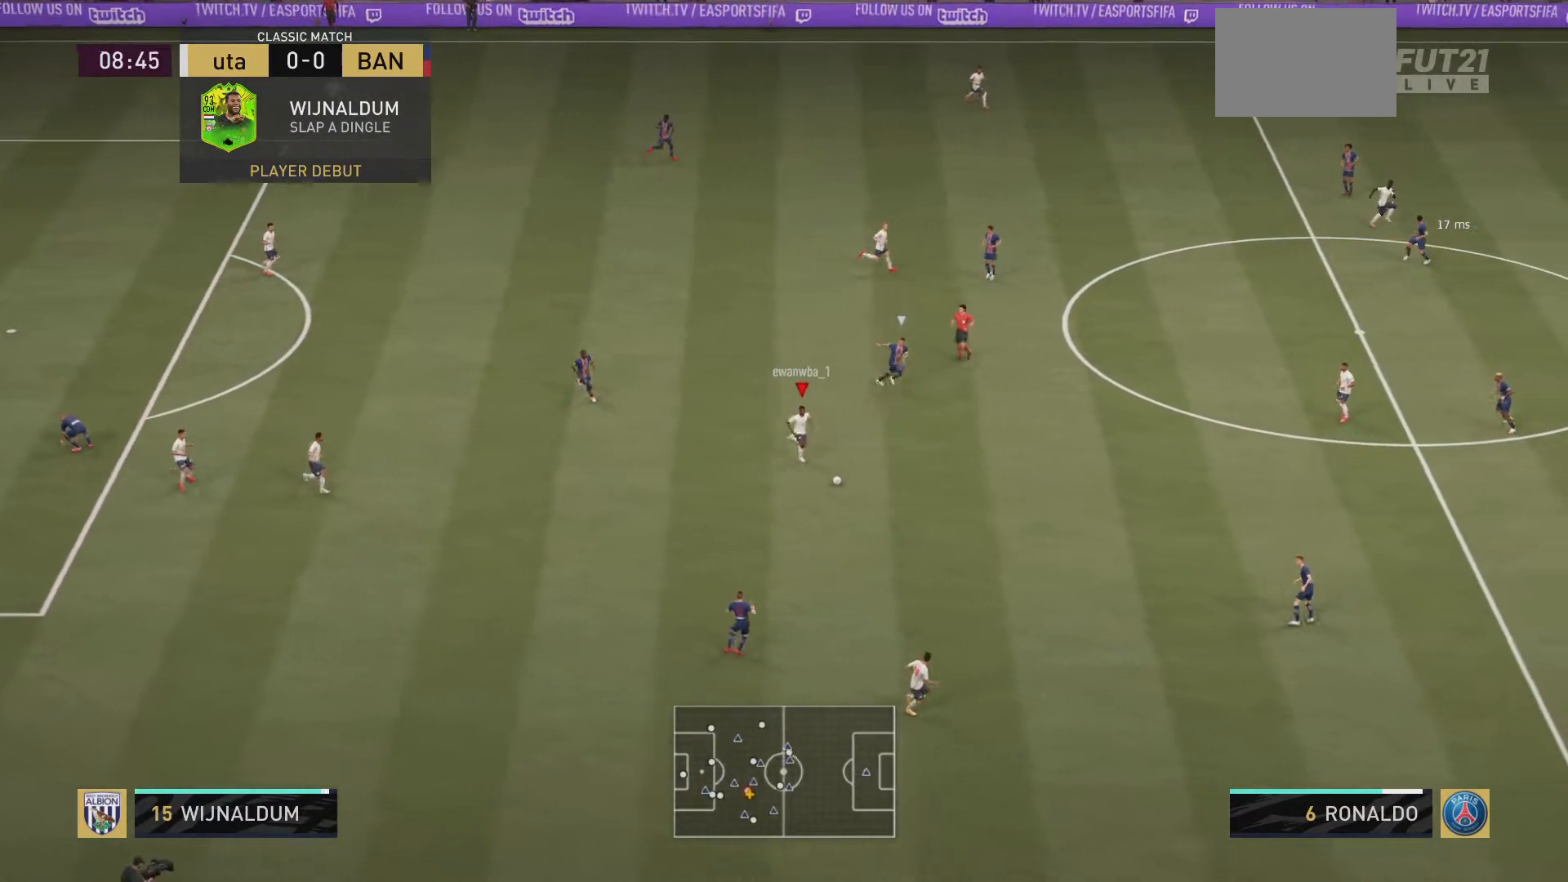
{"buttons": [], "left_stick": "down-right", "right_stick": "down-left", "events": [[117, "right_stick", "down-left"]]}
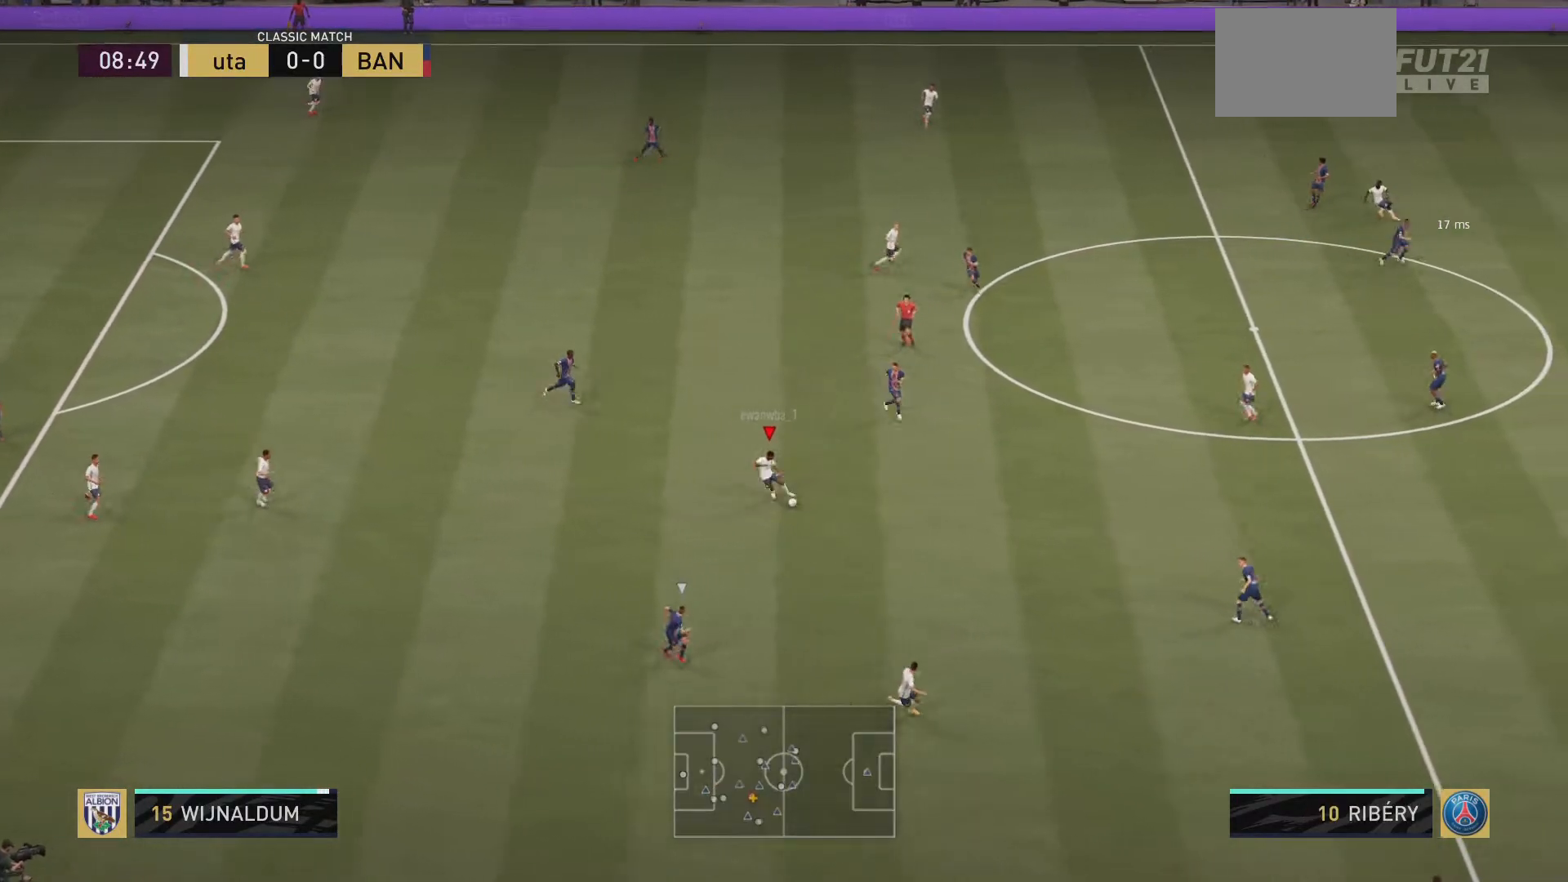
{"buttons": [], "left_stick": "down-right", "right_stick": "center", "events": [[134, "right_stick", "center"]]}
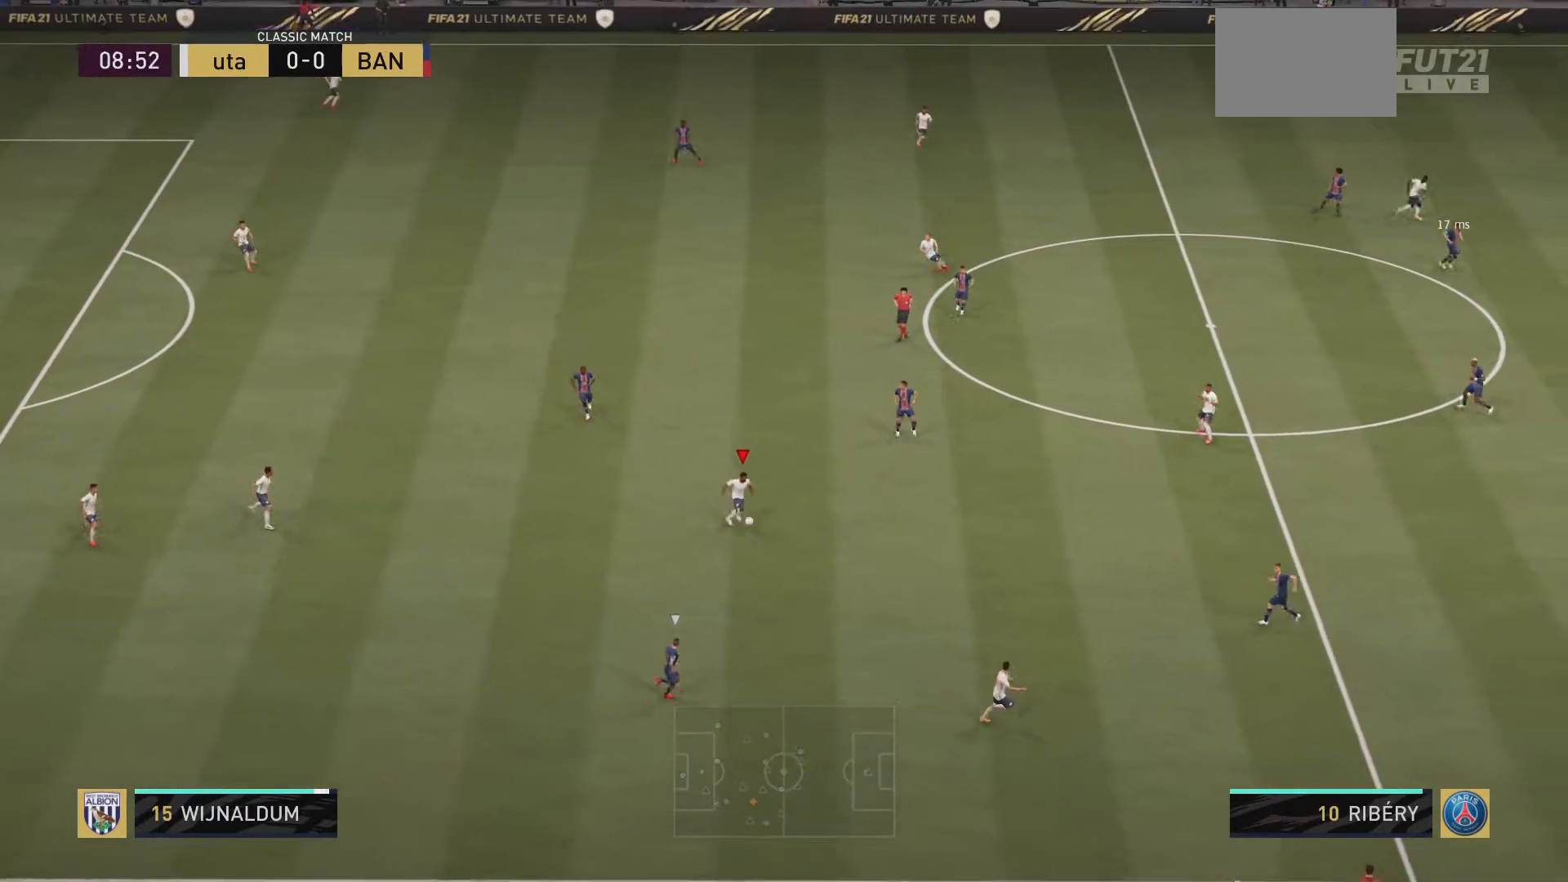
{"buttons": [], "left_stick": "down-right", "right_stick": "center", "events": []}
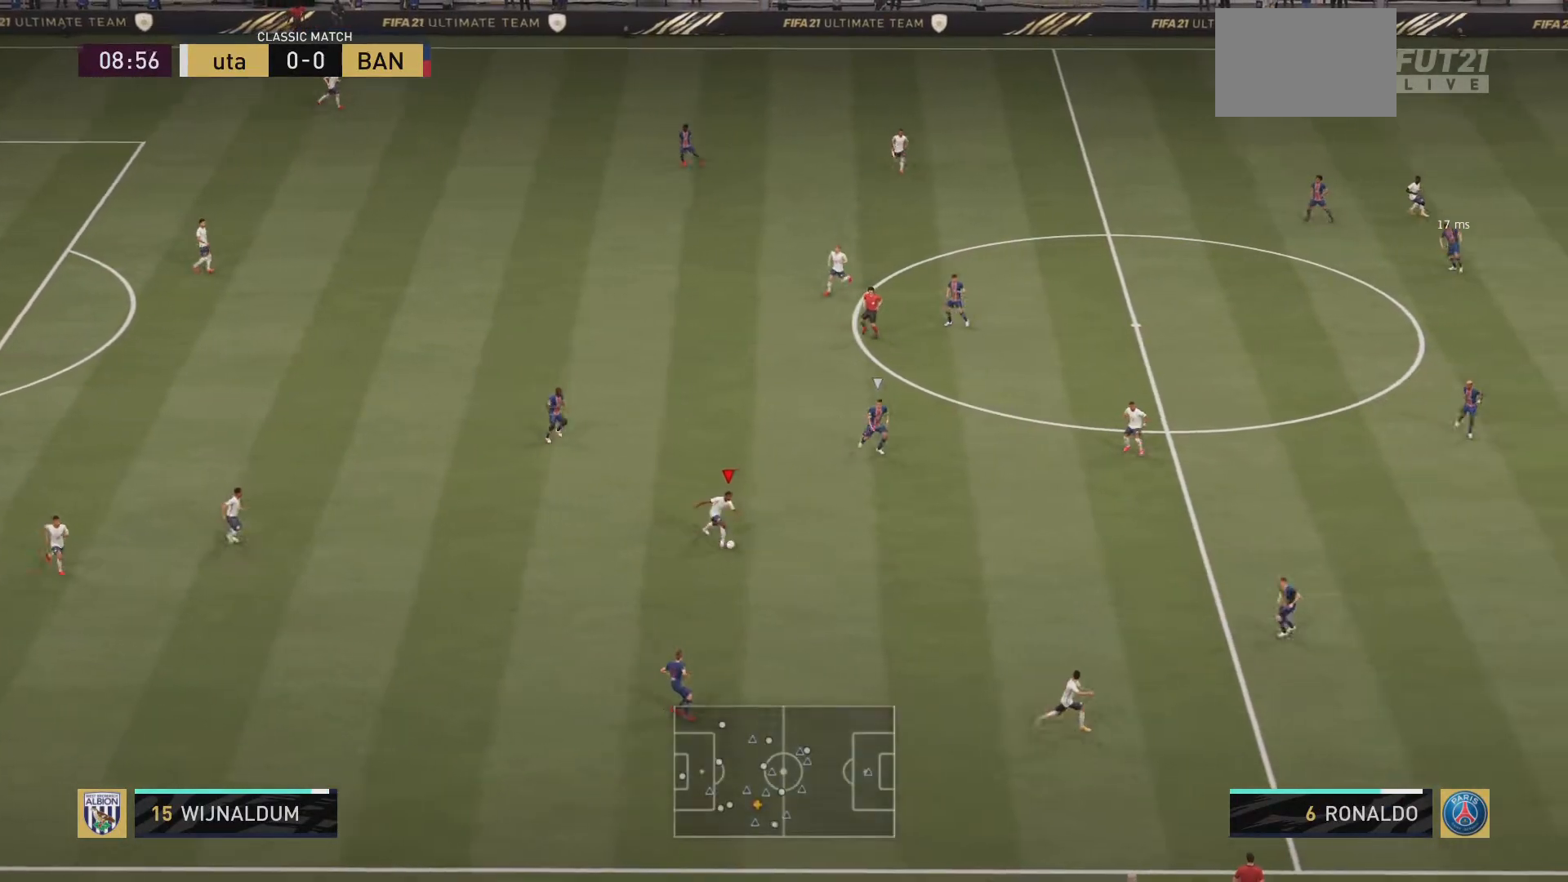
{"buttons": [], "left_stick": "down-right", "right_stick": "center", "events": []}
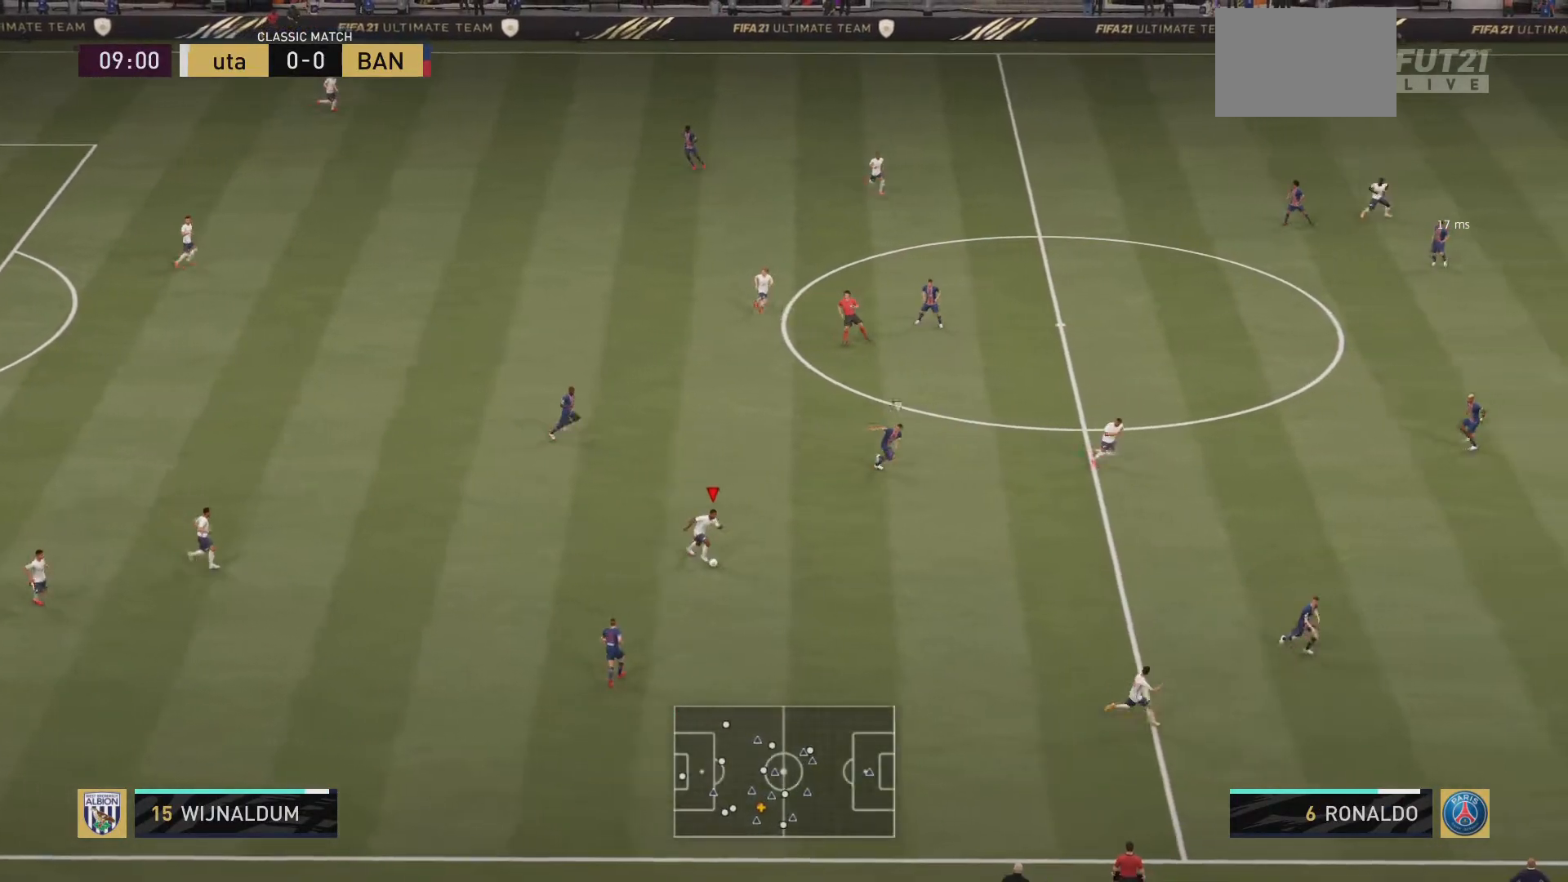
{"buttons": [], "left_stick": "down-right", "right_stick": "center", "events": []}
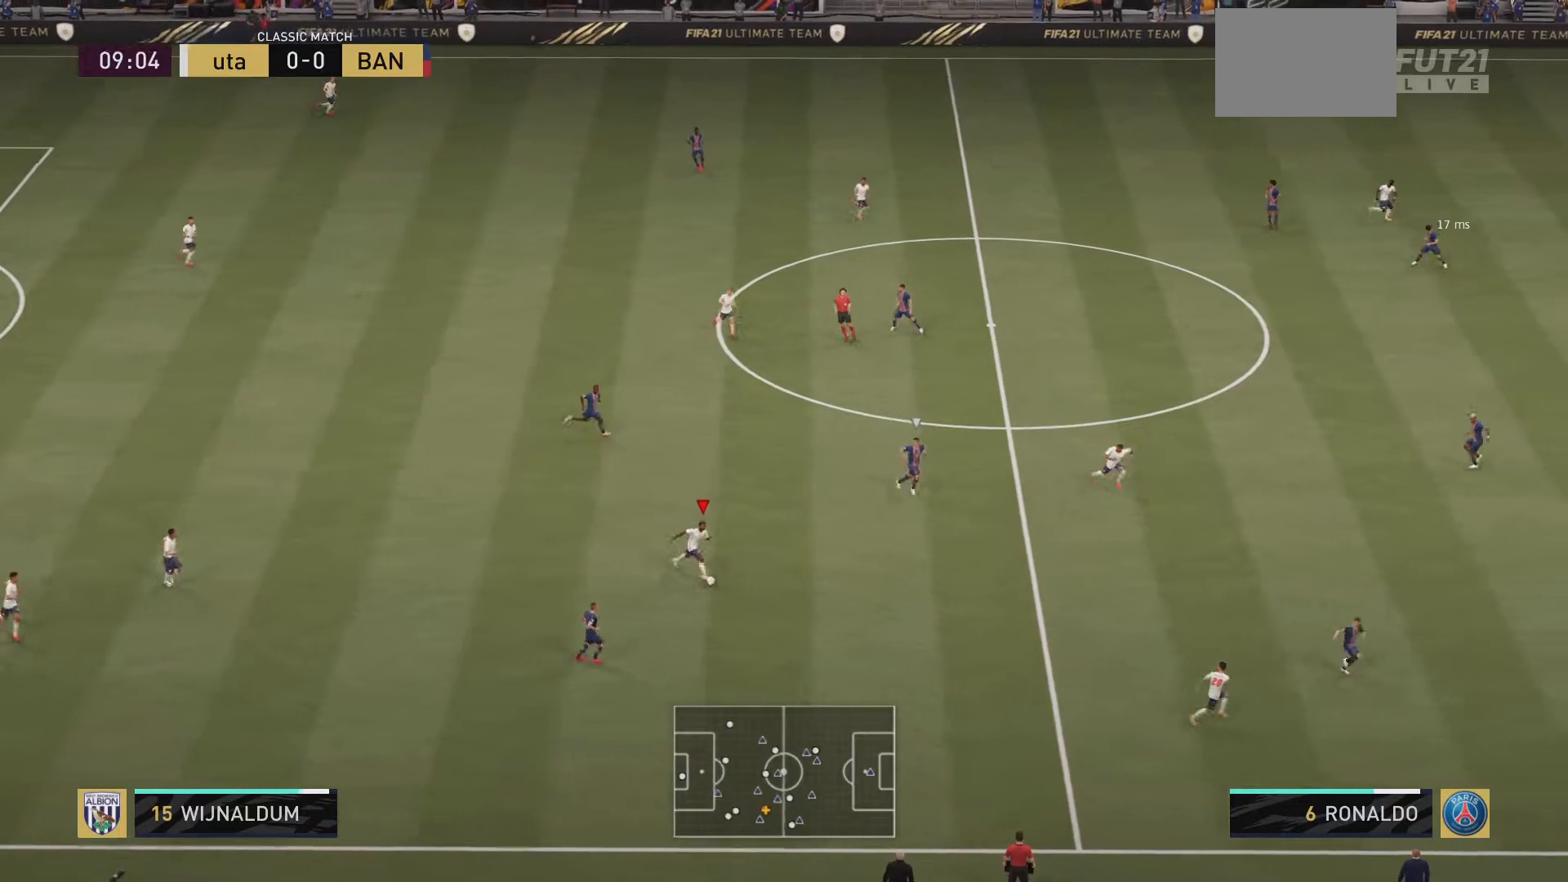
{"buttons": [], "left_stick": "up-left", "right_stick": "center", "events": [[468, "left_stick", "up-left"]]}
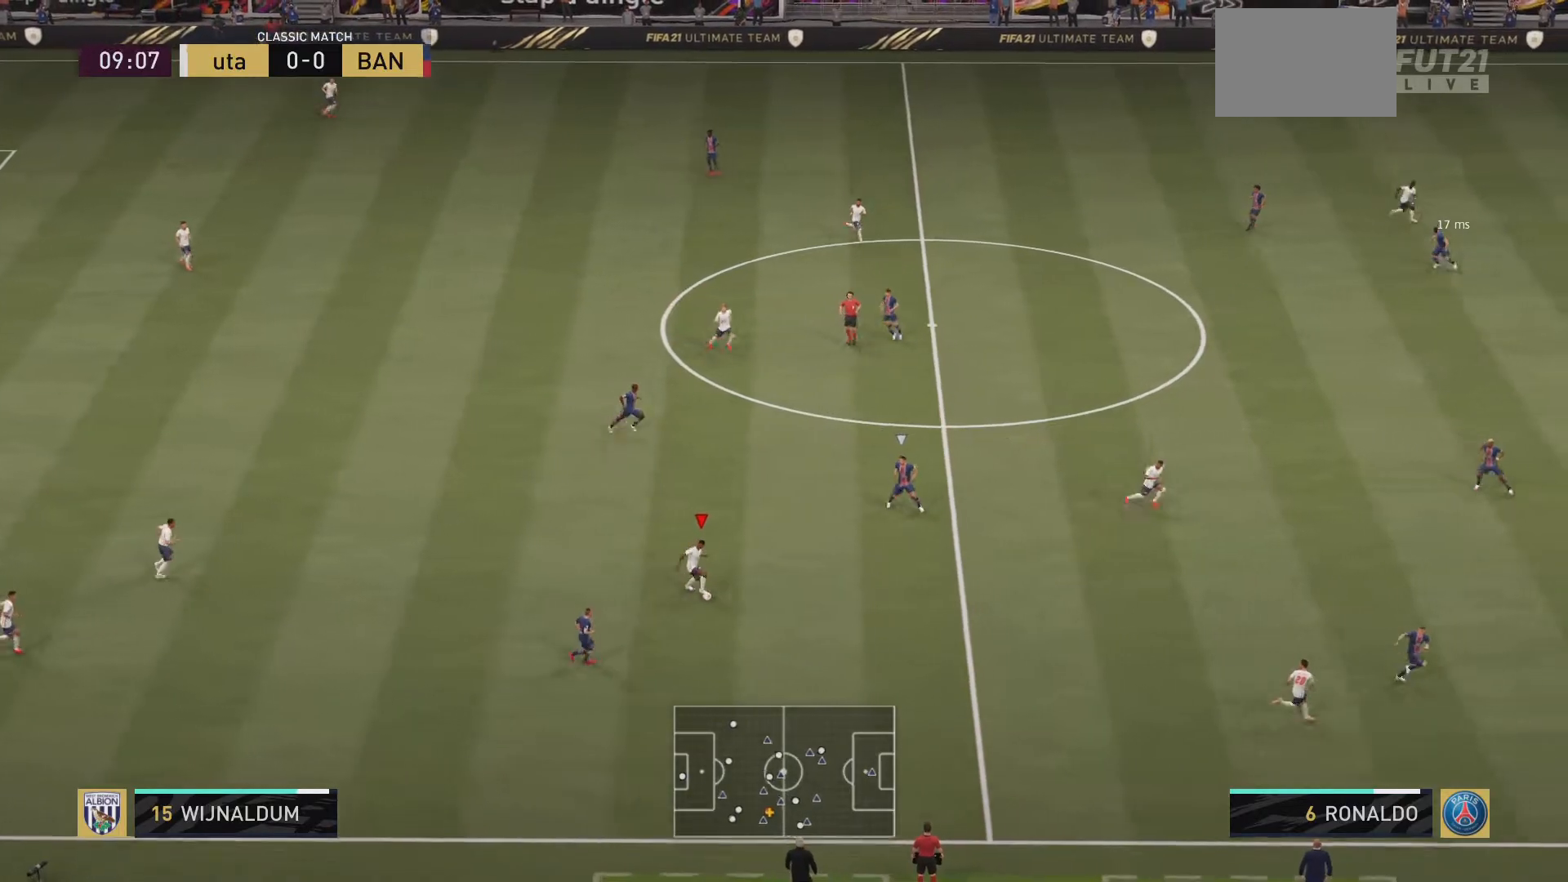
{"buttons": [], "left_stick": "down-right", "right_stick": "center", "events": [[200, "left_stick", "right"], [350, "left_stick", "down-right"]]}
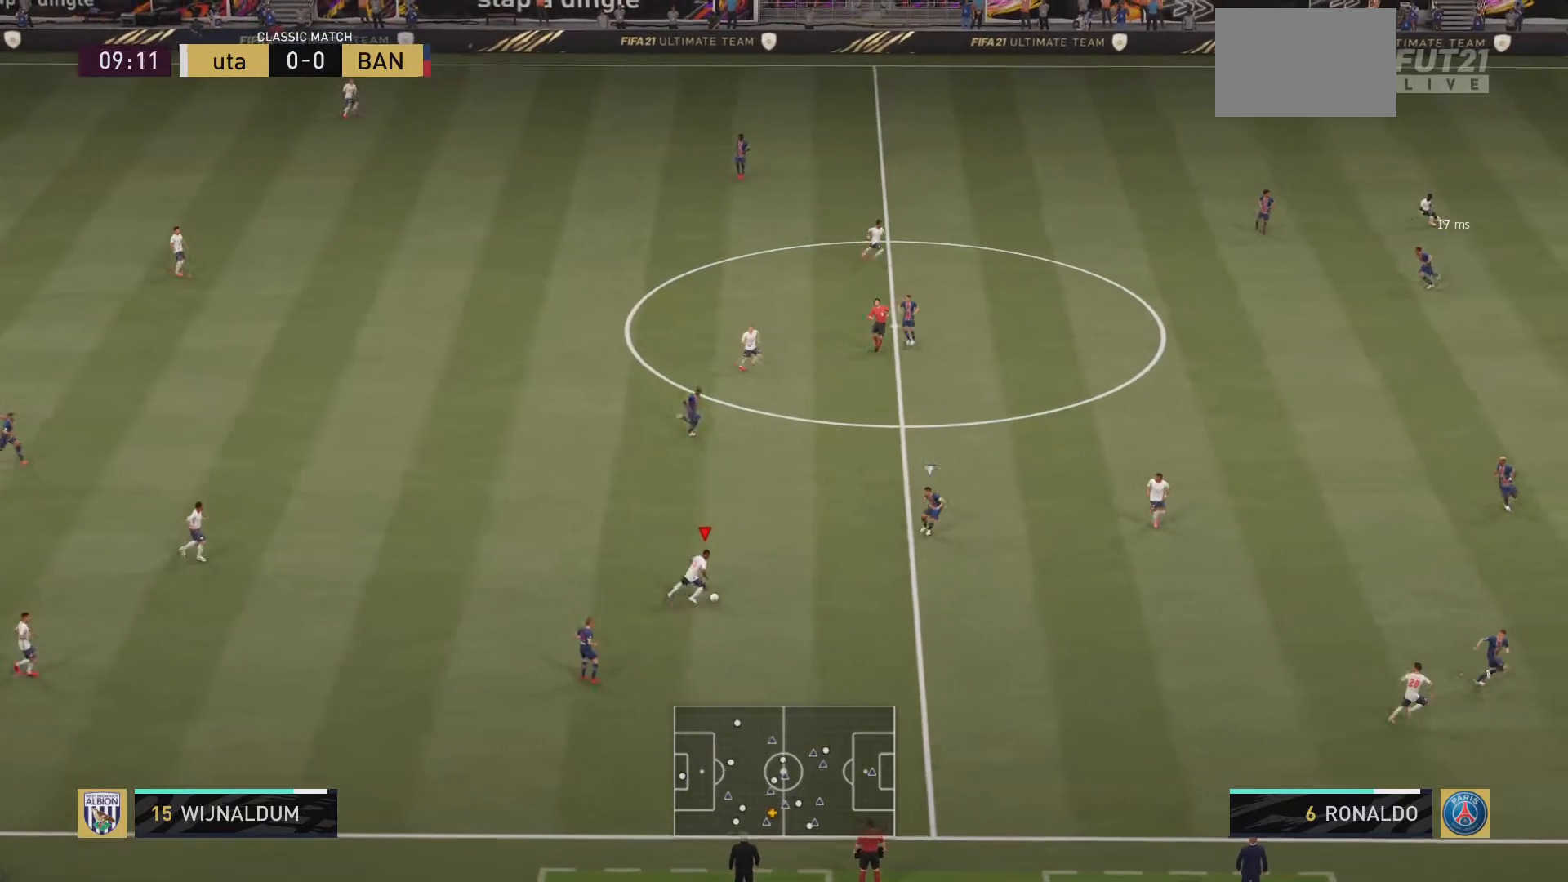
{"buttons": [], "left_stick": "down-right", "right_stick": "center", "events": []}
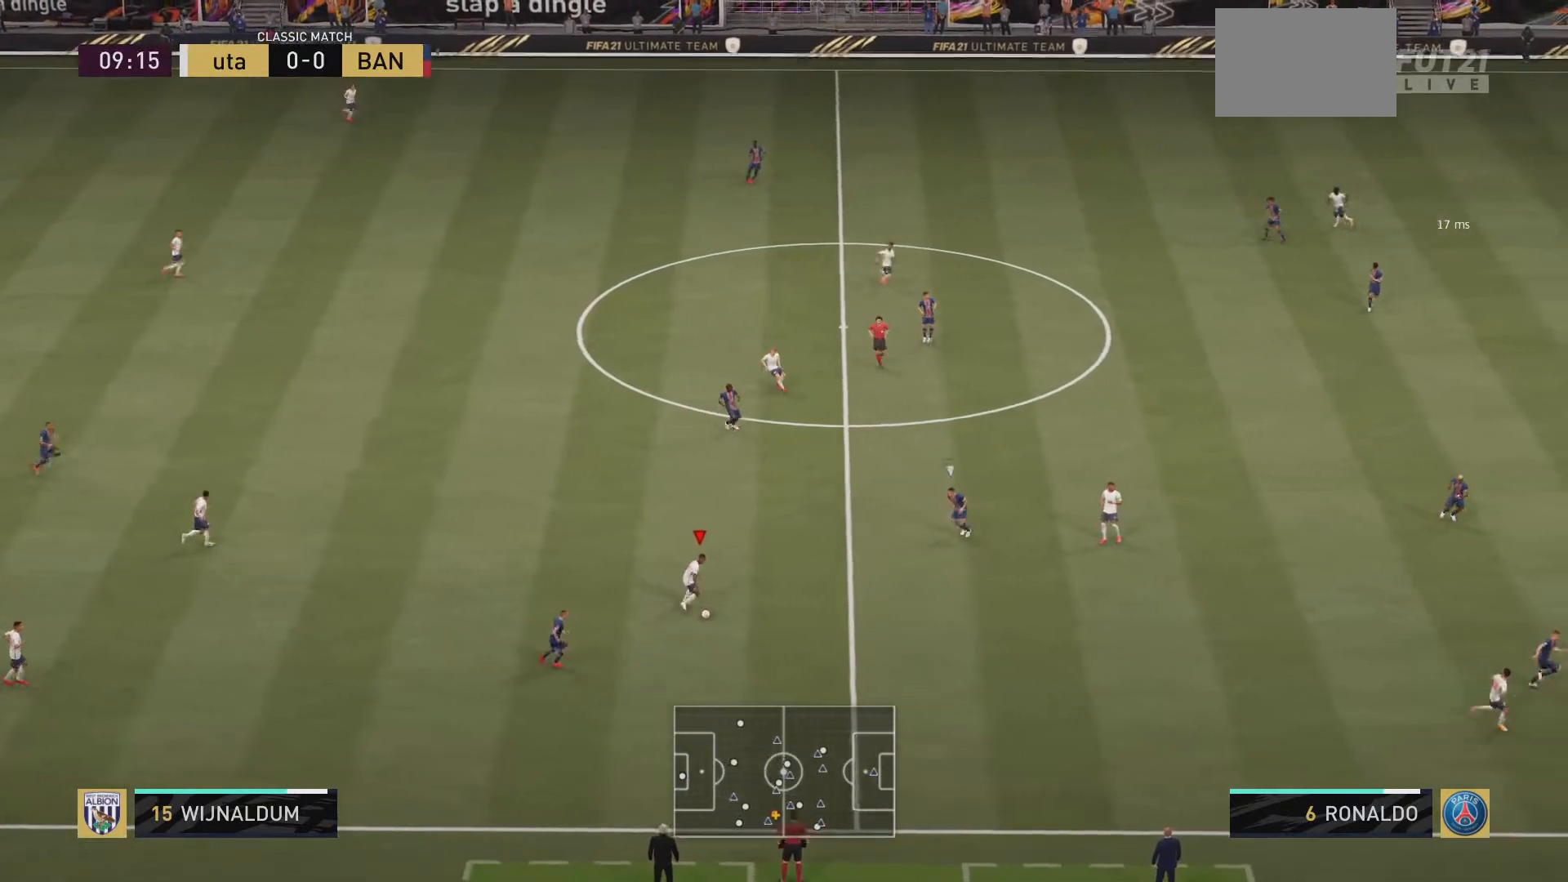
{"buttons": [], "left_stick": "down-right", "right_stick": "center", "events": [[267, "R2", "down"], [484, "R2", "up"]]}
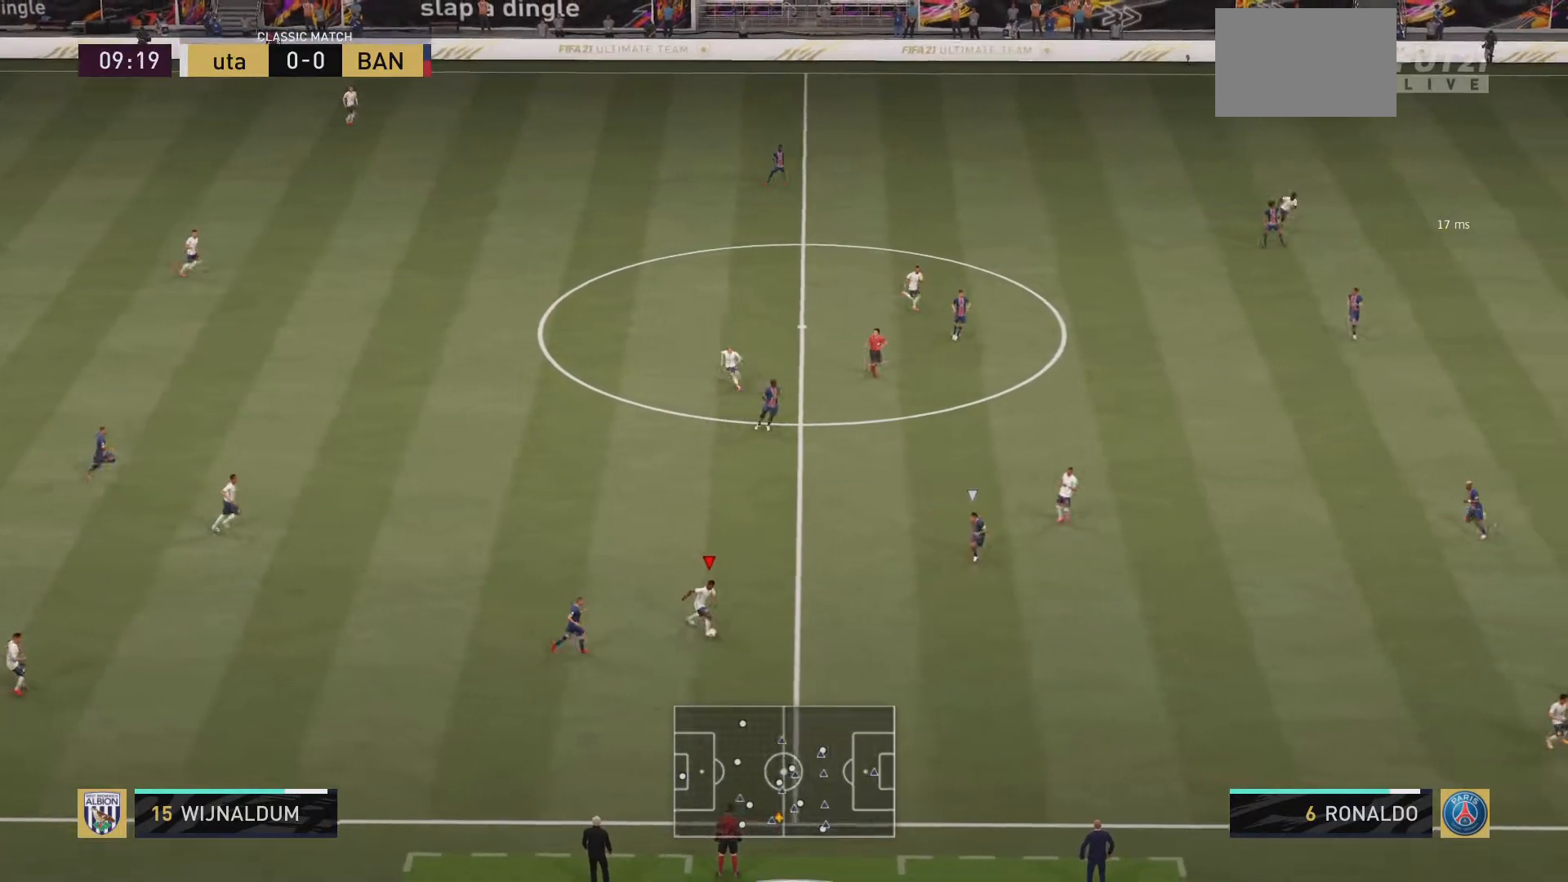
{"buttons": [], "left_stick": "right", "right_stick": "center", "events": [[434, "left_stick", "right"]]}
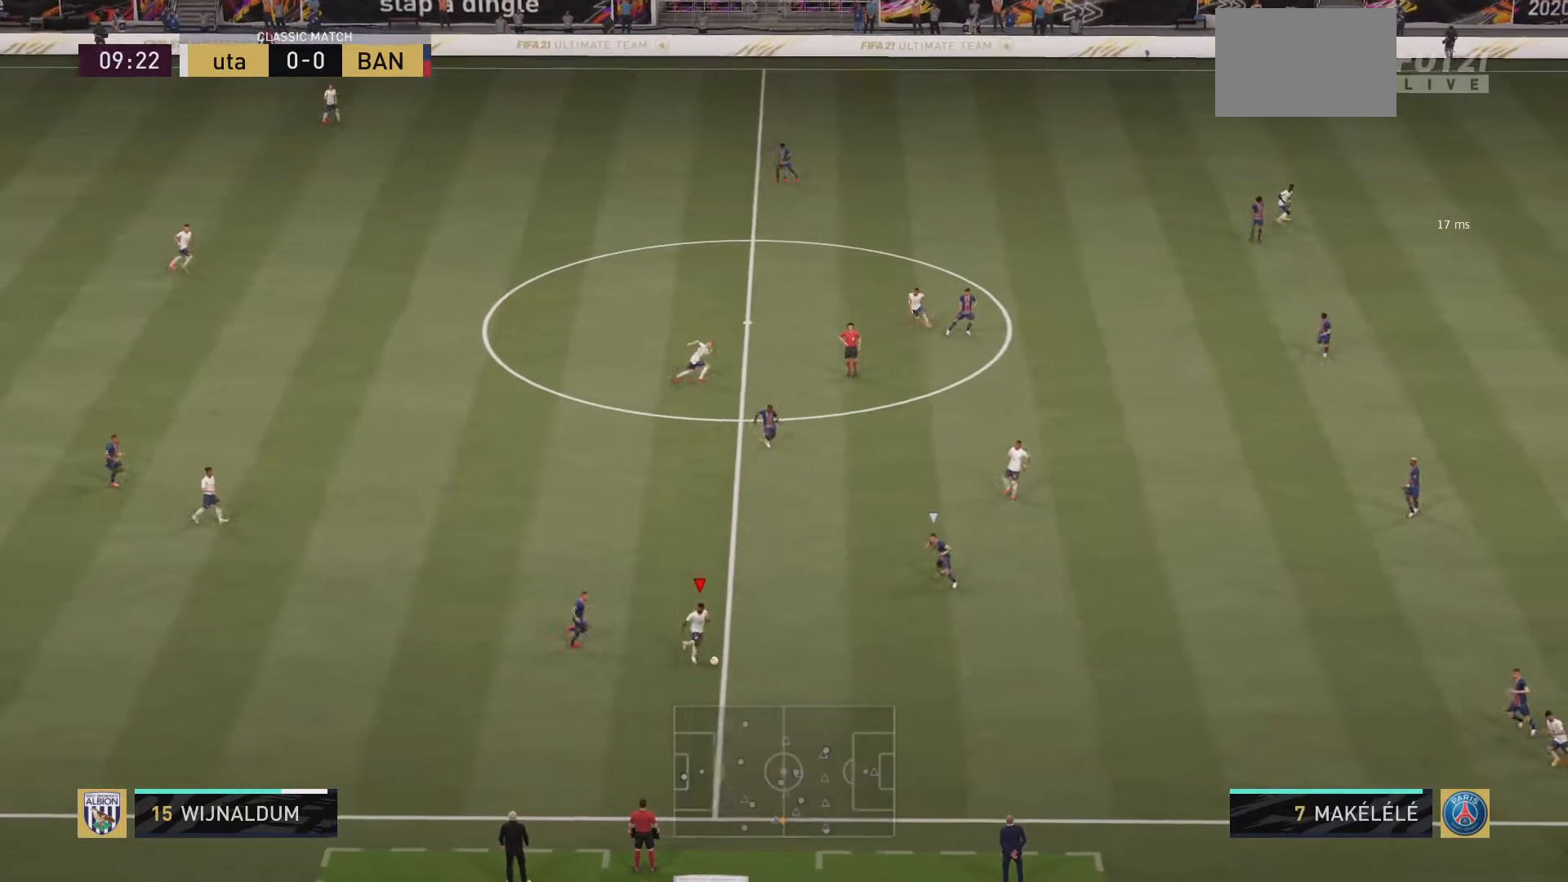
{"buttons": [], "left_stick": "up-right", "right_stick": "center", "events": [[84, "left_stick", "up-right"], [117, "CROSS", "down"], [284, "CROSS", "up"]]}
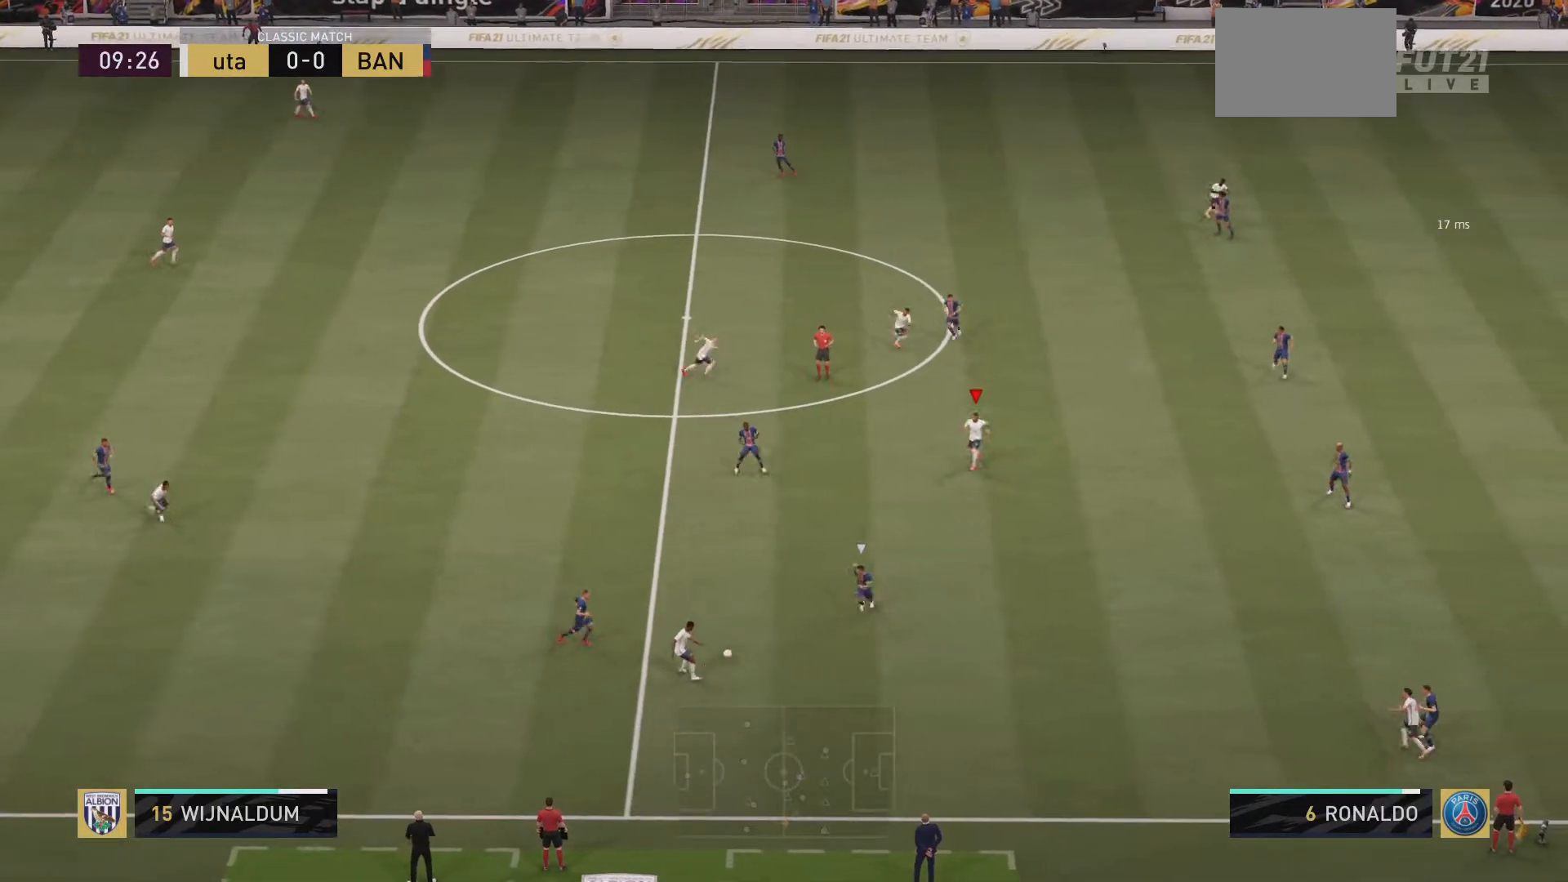
{"buttons": [], "left_stick": "center", "right_stick": "center", "events": [[283, "left_stick", "center"]]}
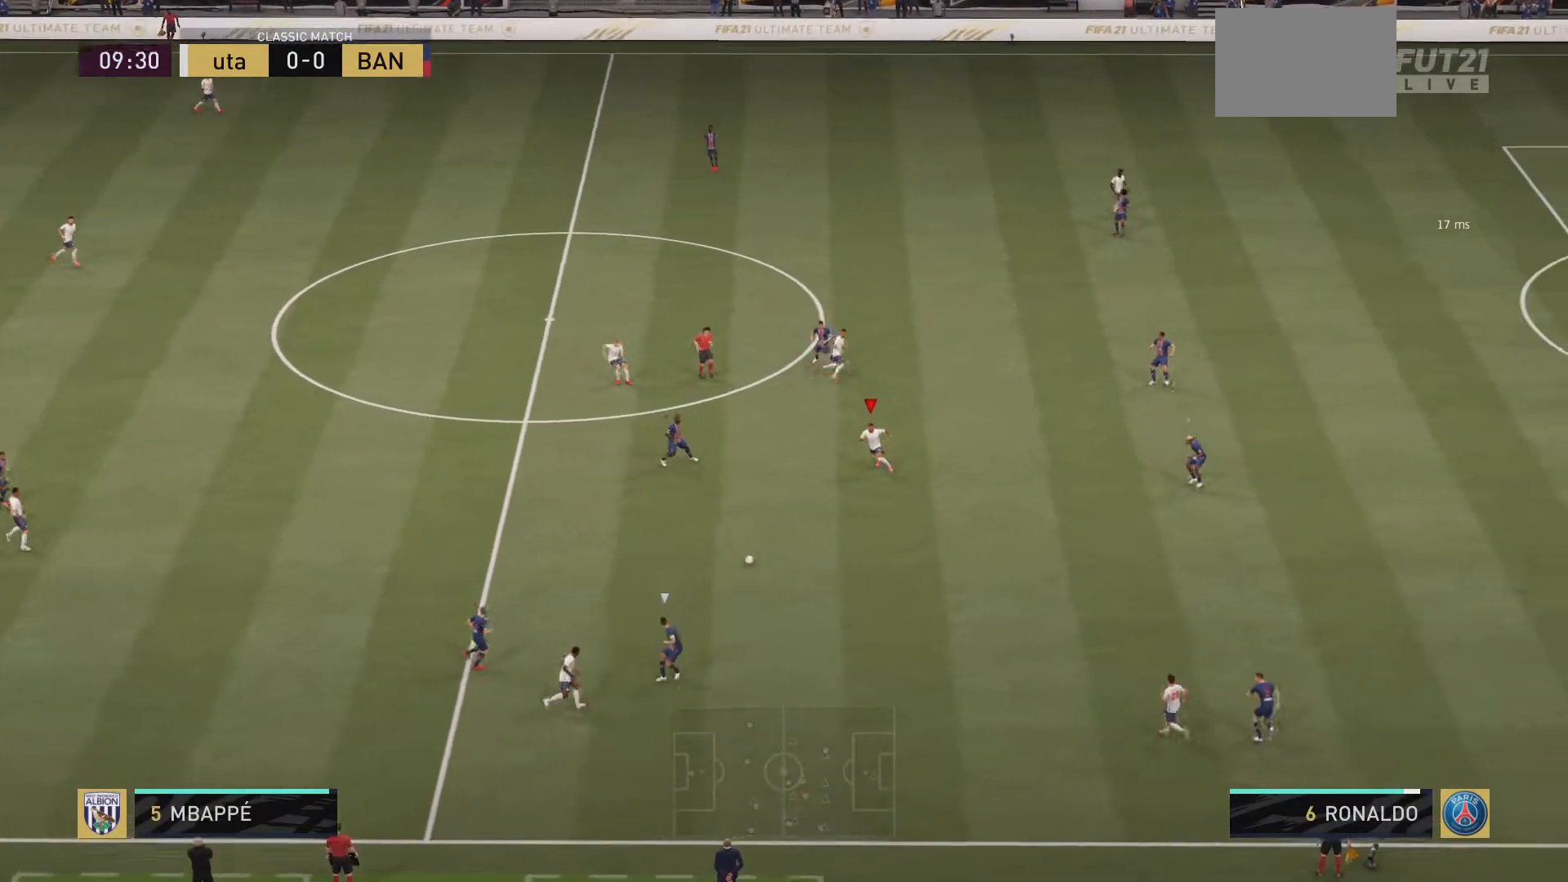
{"buttons": [], "left_stick": "right", "right_stick": "center", "events": [[17, "left_stick", "right"]]}
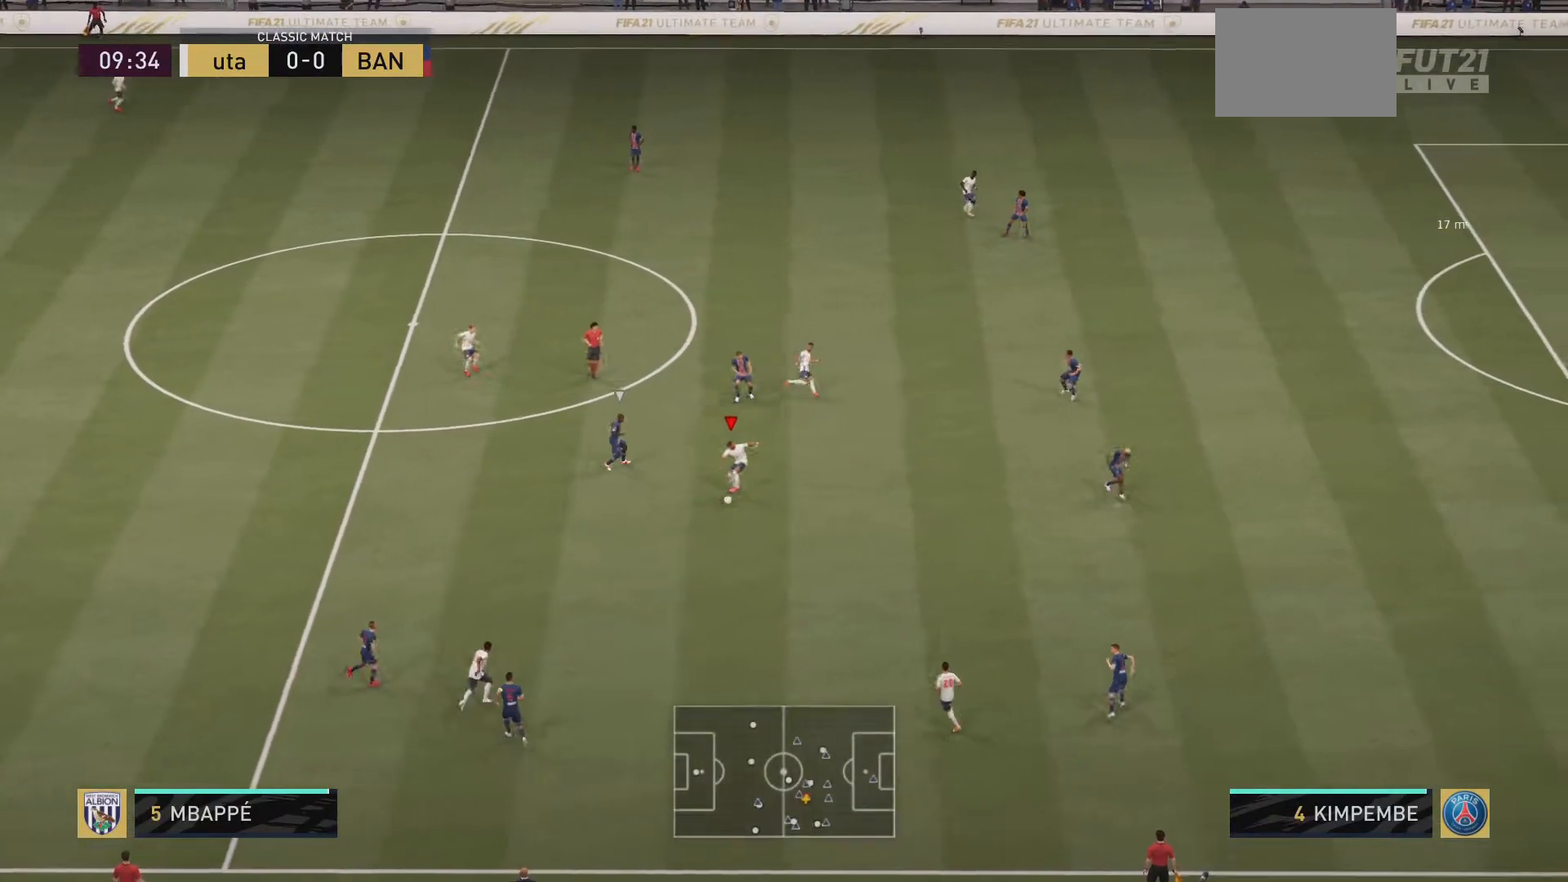
{"buttons": [], "left_stick": "right", "right_stick": "center", "events": []}
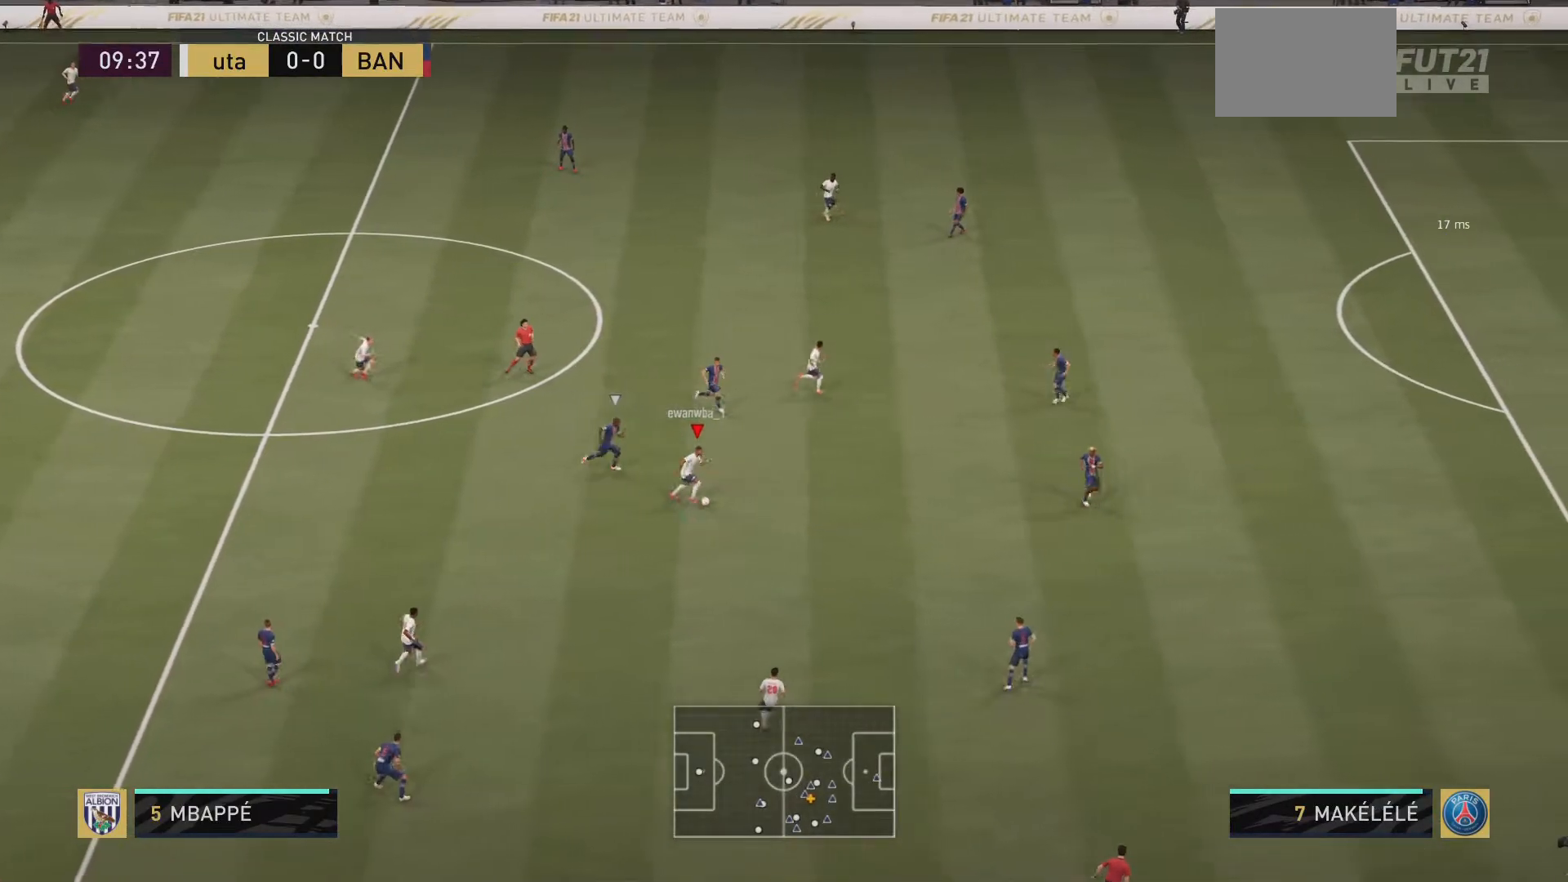
{"buttons": [], "left_stick": "right", "right_stick": "center", "events": [[167, "right_stick", "down-left"], [251, "right_stick", "right"], [417, "right_stick", "center"]]}
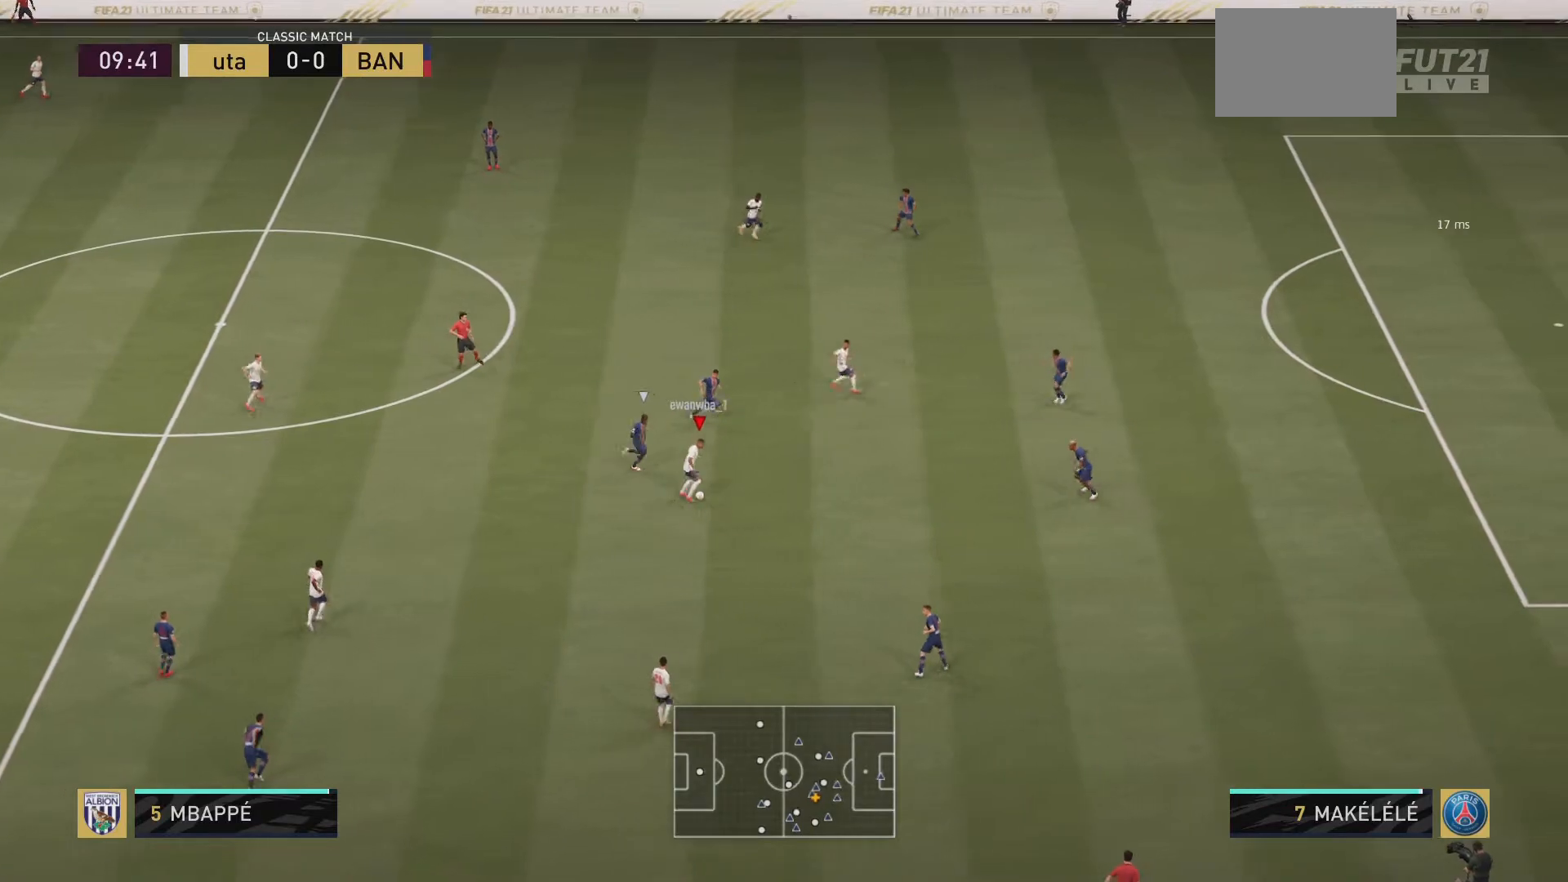
{"buttons": [], "left_stick": "up-right", "right_stick": "center", "events": [[50, "CROSS", "down"], [150, "CROSS", "up"], [150, "left_stick", "up-right"]]}
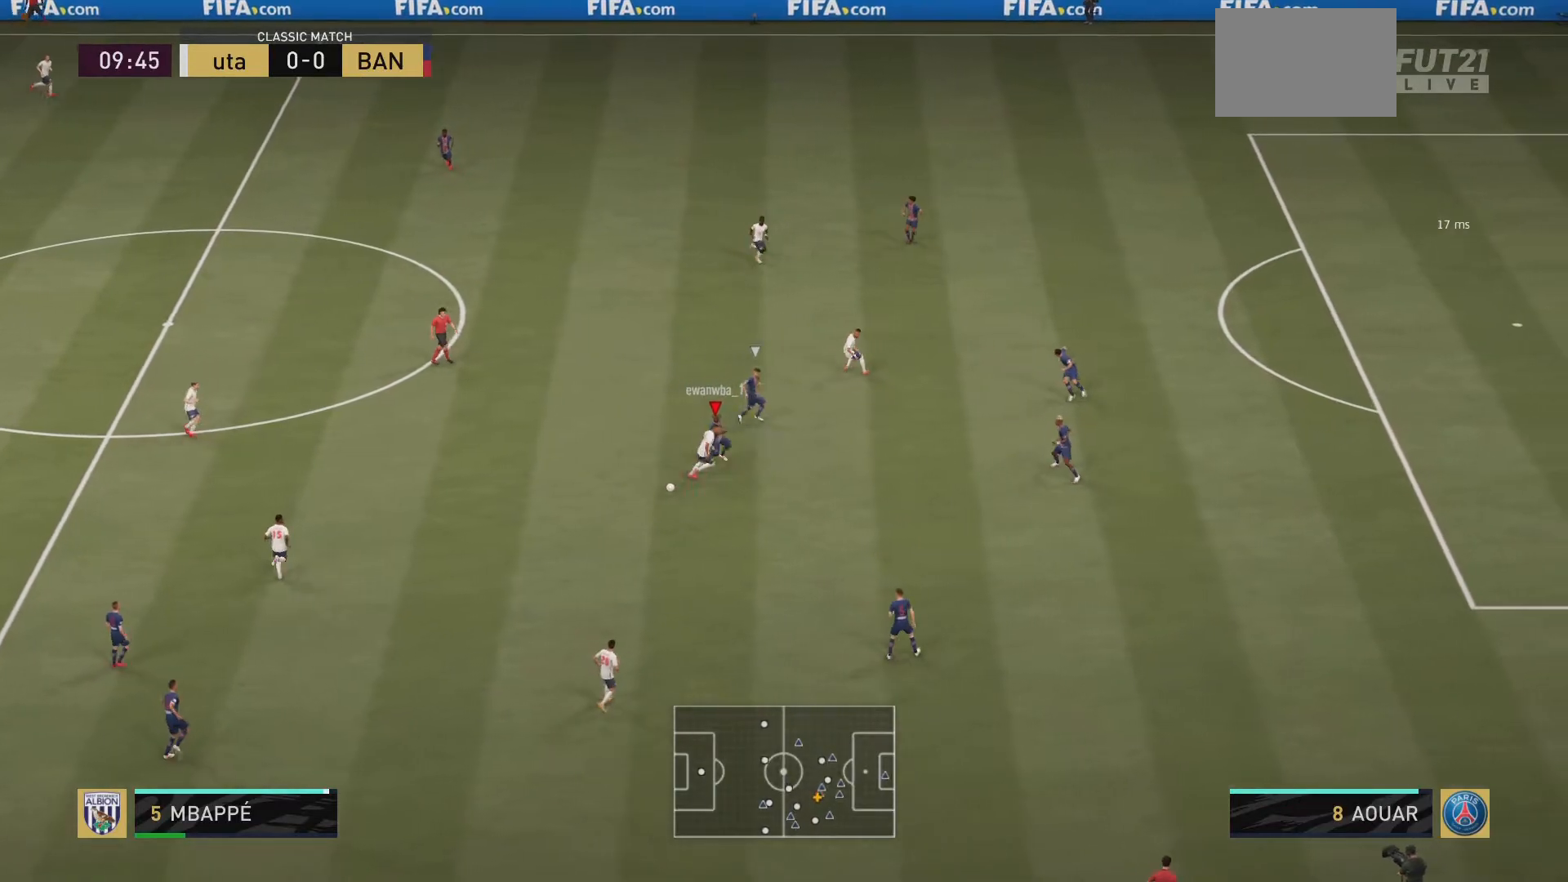
{"buttons": ["CROSS"], "left_stick": "left", "right_stick": "center", "events": [[251, "left_stick", "up-left"], [351, "left_stick", "down-left"], [417, "CROSS", "down"], [484, "left_stick", "left"]]}
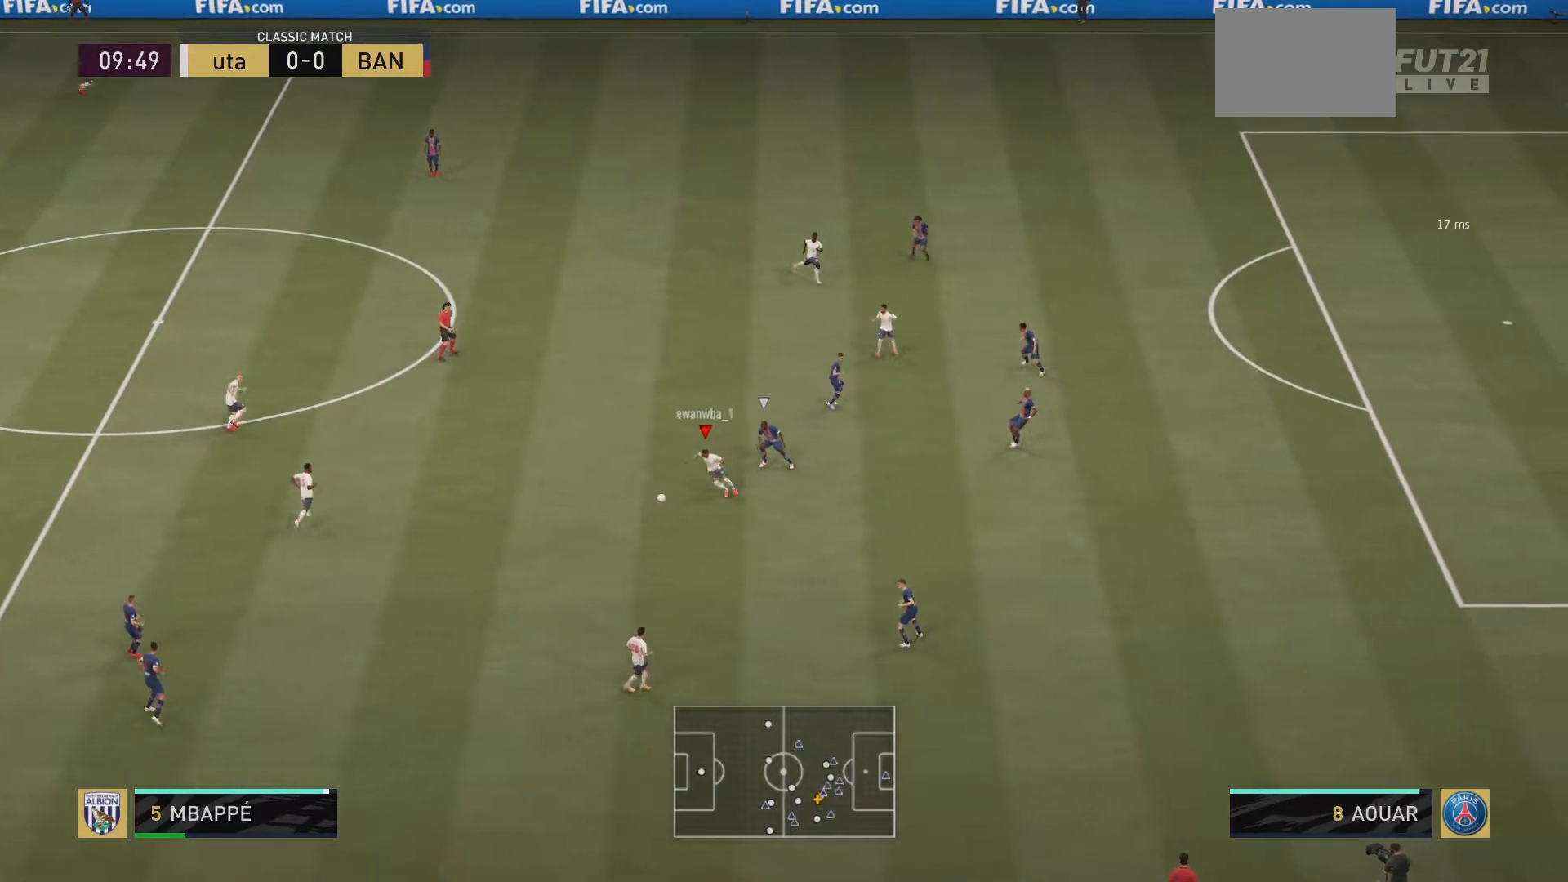
{"buttons": [], "left_stick": "up", "right_stick": "center", "events": [[16, "CROSS", "up"], [117, "left_stick", "up-left"], [484, "left_stick", "up"]]}
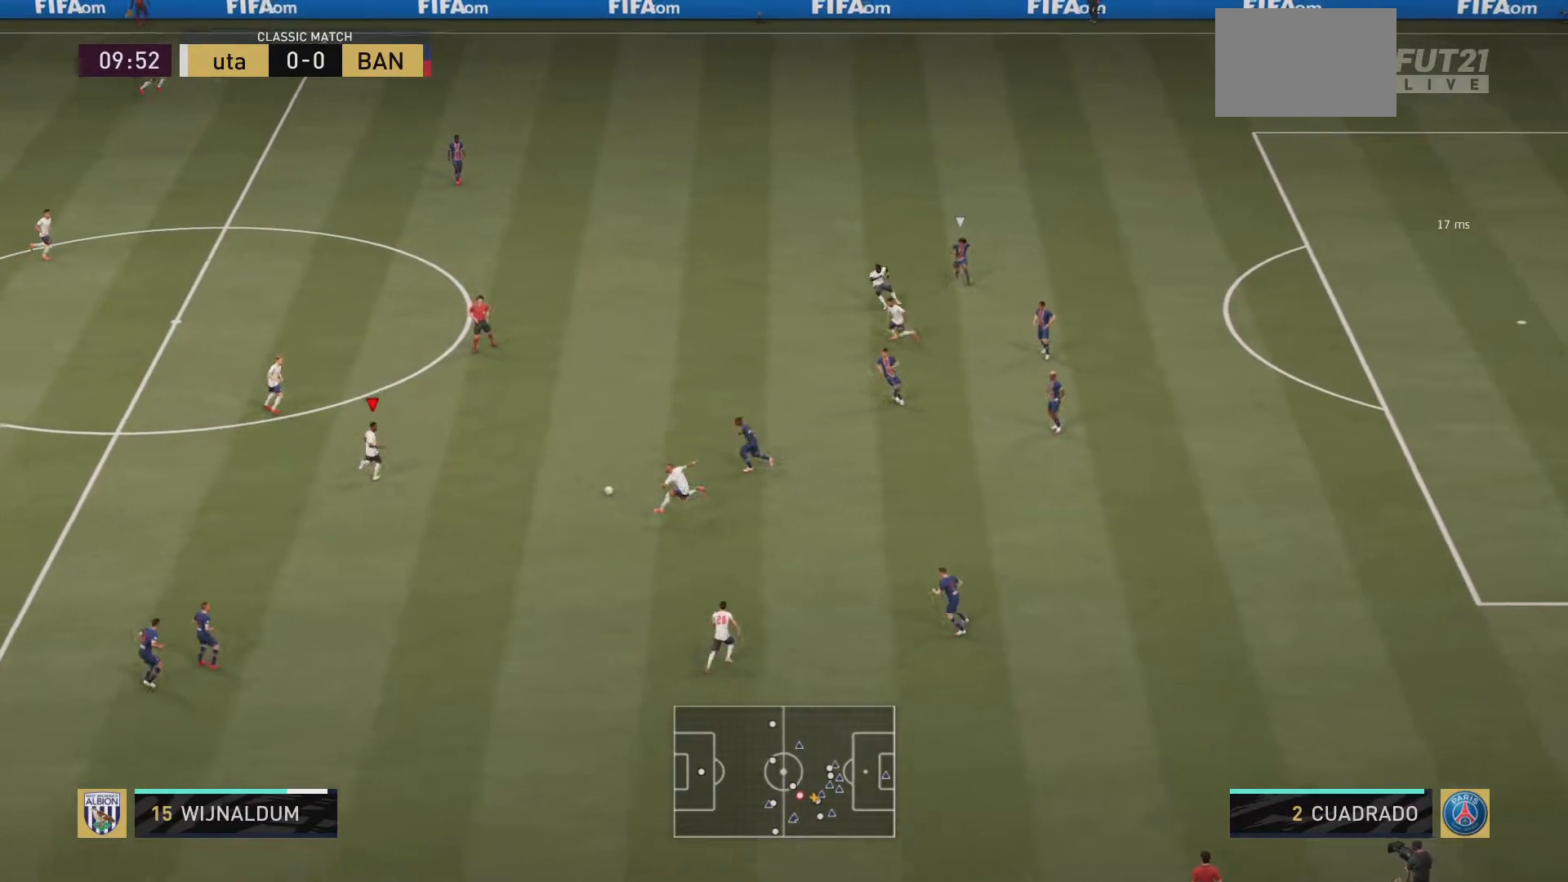
{"buttons": [], "left_stick": "up", "right_stick": "center", "events": []}
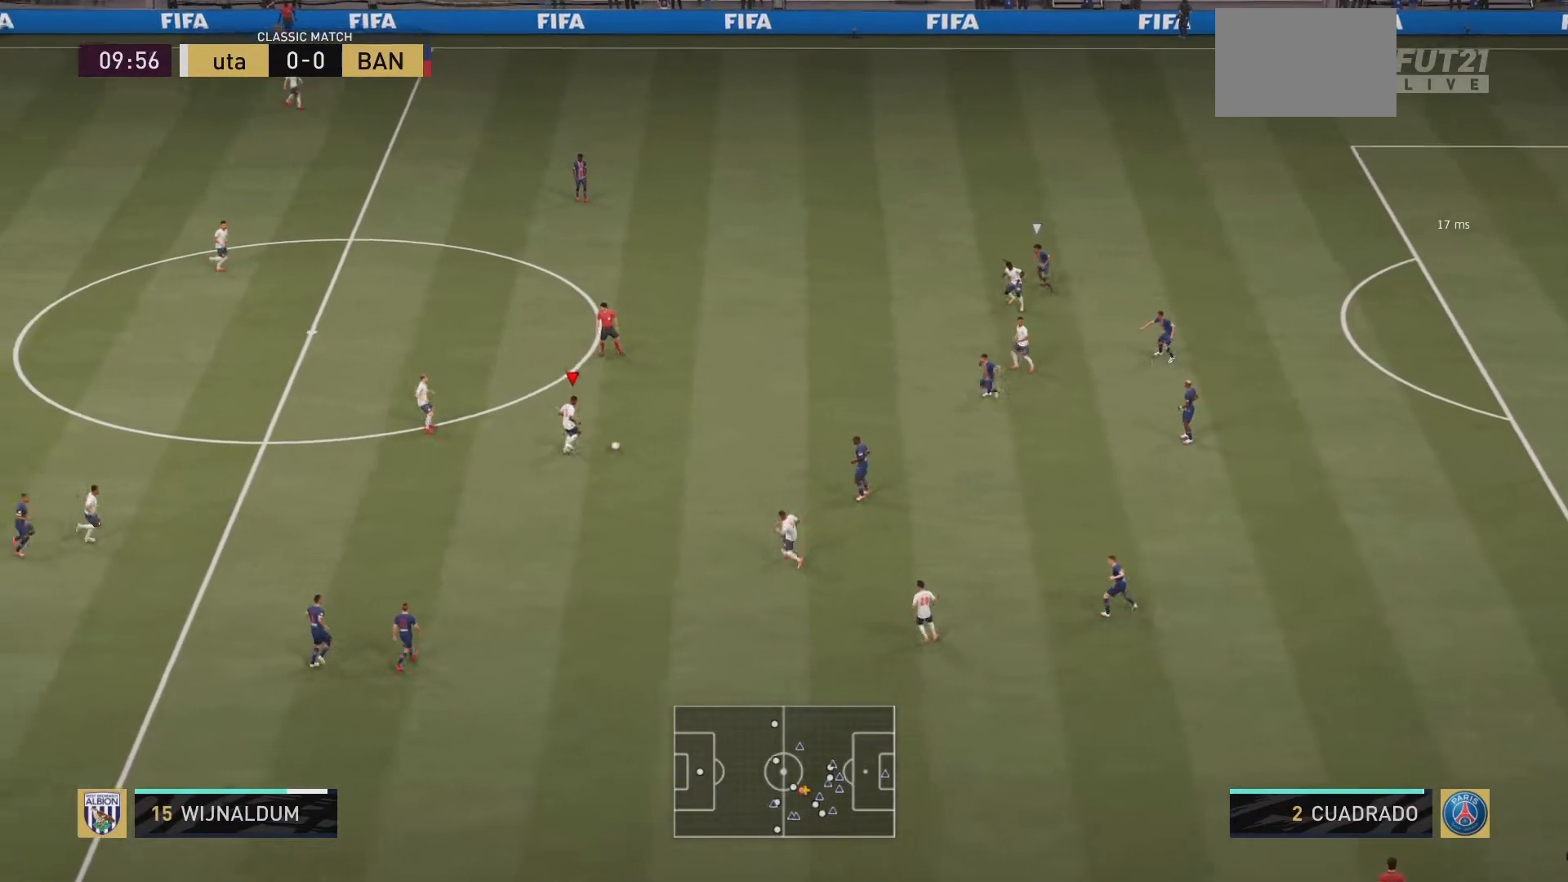
{"buttons": [], "left_stick": "up", "right_stick": "center", "events": [[83, "right_stick", "up"], [217, "right_stick", "down"], [384, "right_stick", "center"]]}
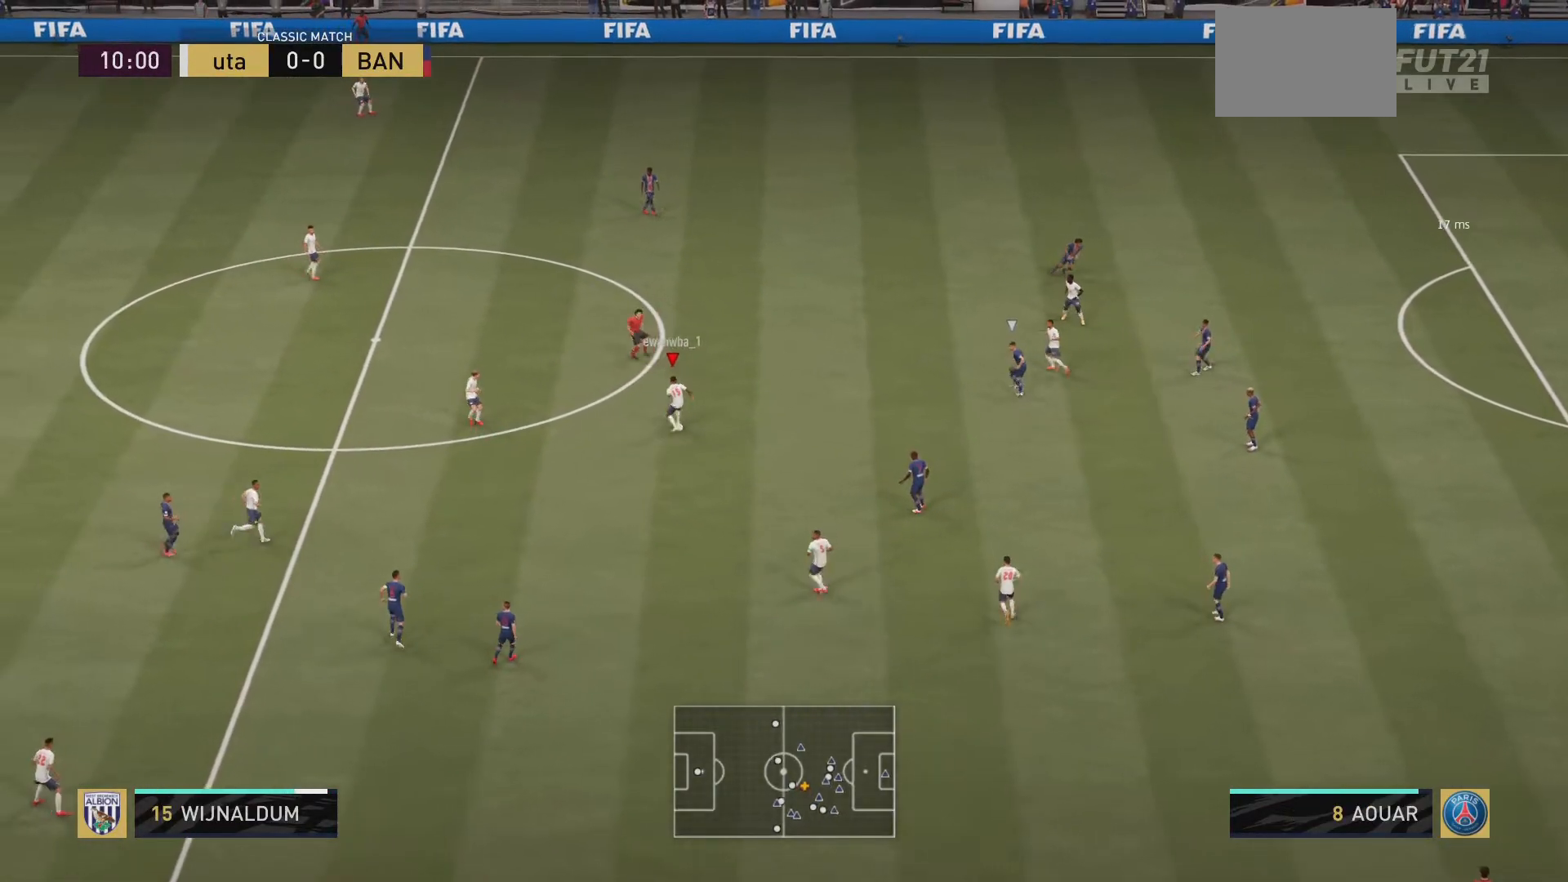
{"buttons": [], "left_stick": "up", "right_stick": "center", "events": []}
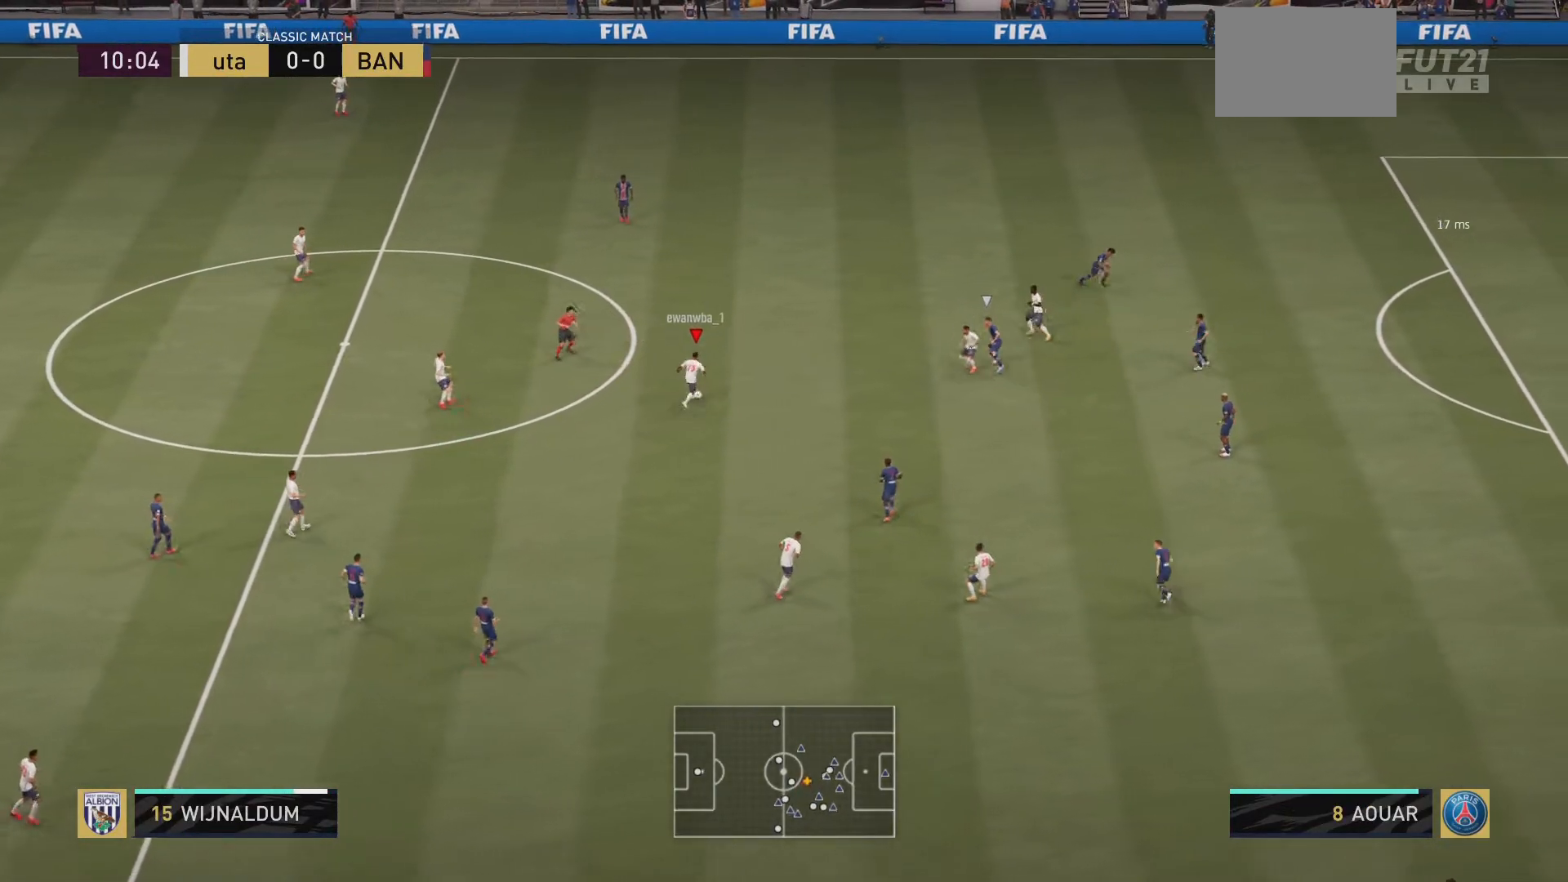
{"buttons": [], "left_stick": "down", "right_stick": "center", "events": [[250, "left_stick", "down"]]}
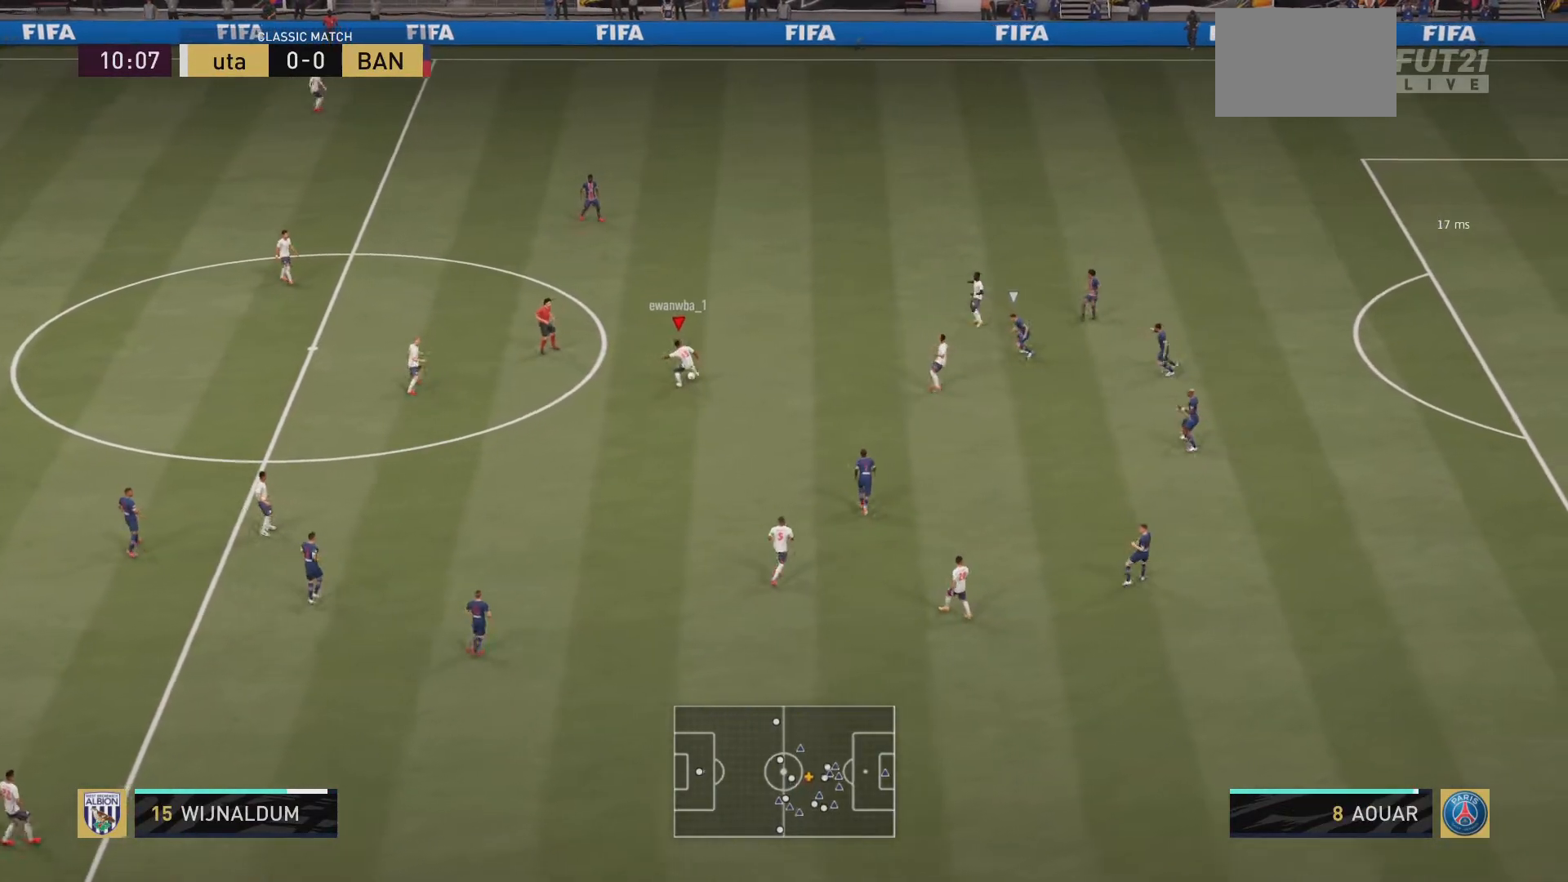
{"buttons": [], "left_stick": "up", "right_stick": "up", "events": [[17, "left_stick", "center"], [67, "left_stick", "up"], [434, "right_stick", "up"]]}
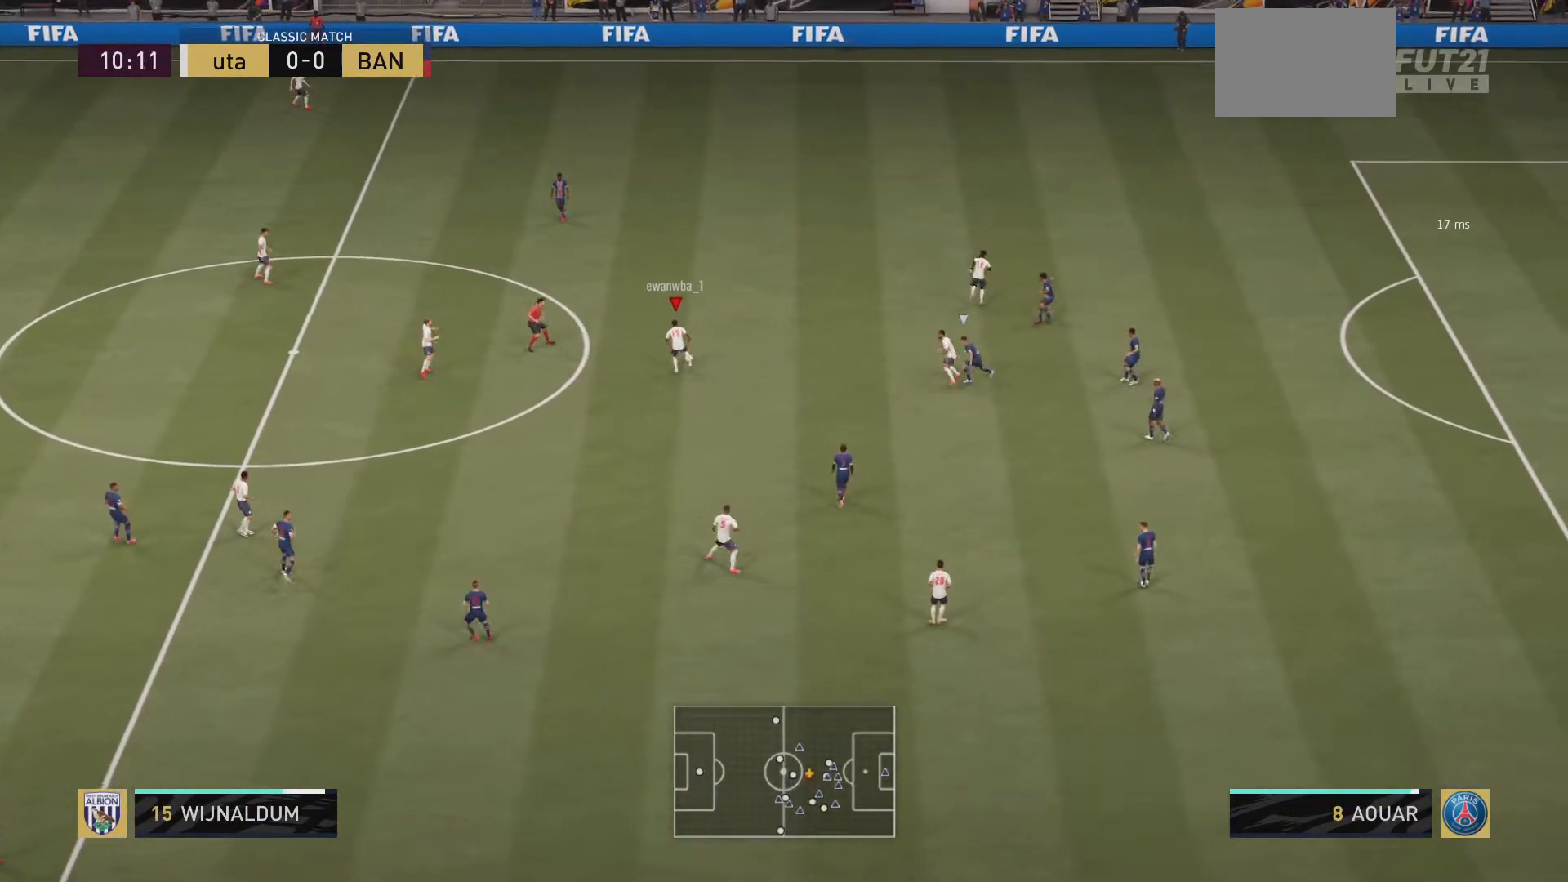
{"buttons": ["TRIANGLE"], "left_stick": "up-right", "right_stick": "center", "events": [[16, "right_stick", "center"], [67, "right_stick", "down"], [183, "right_stick", "center"], [384, "left_stick", "up-right"], [417, "TRIANGLE", "down"]]}
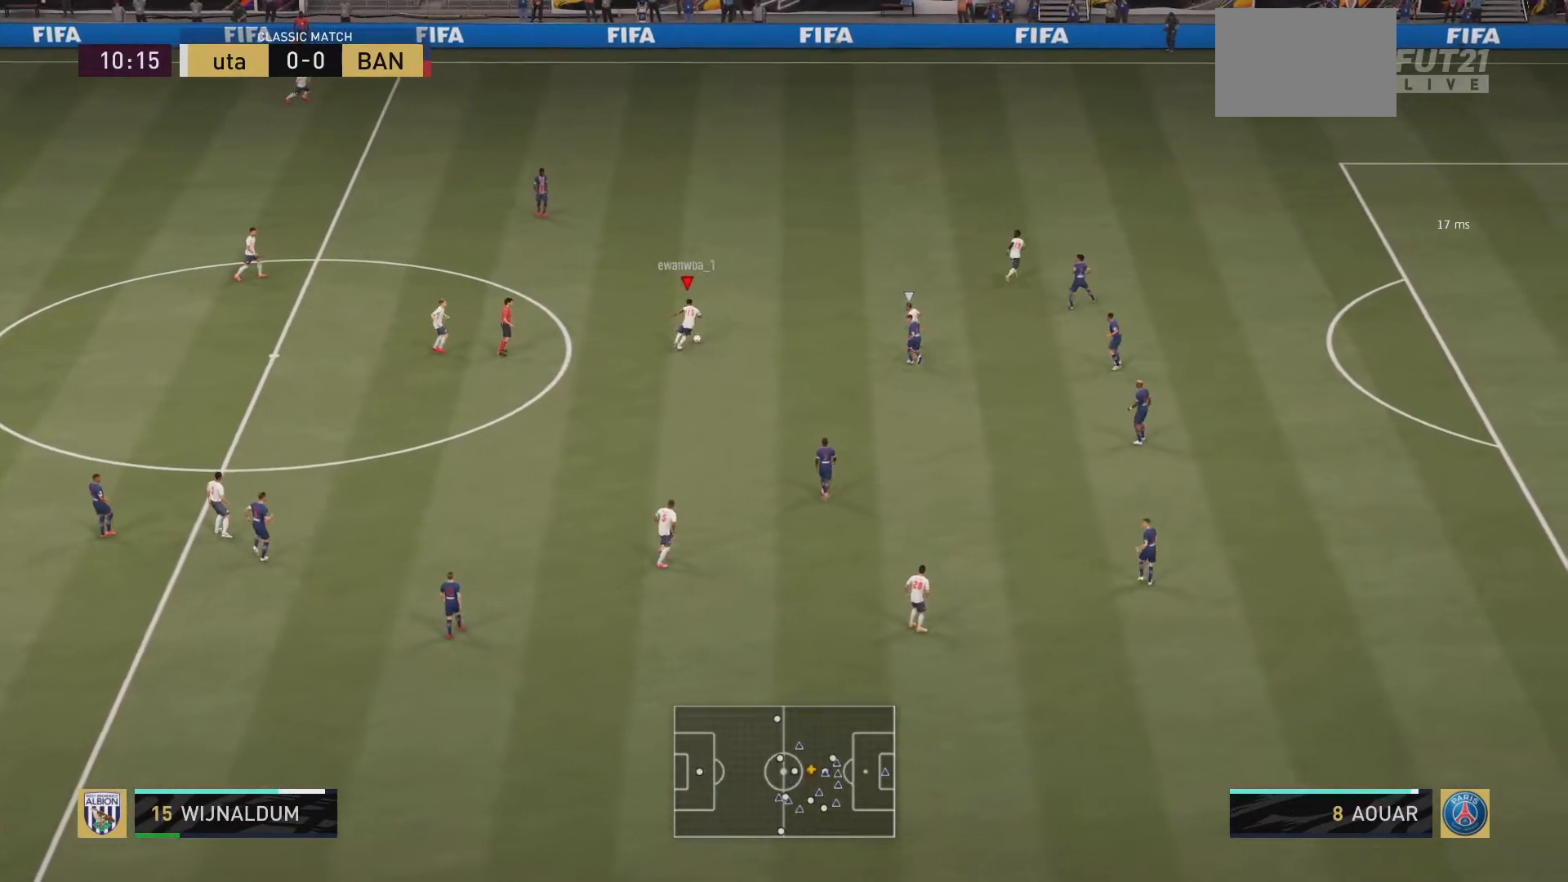
{"buttons": ["R2"], "left_stick": "up-right", "right_stick": "center", "events": [[150, "TRIANGLE", "up"], [301, "R2", "down"]]}
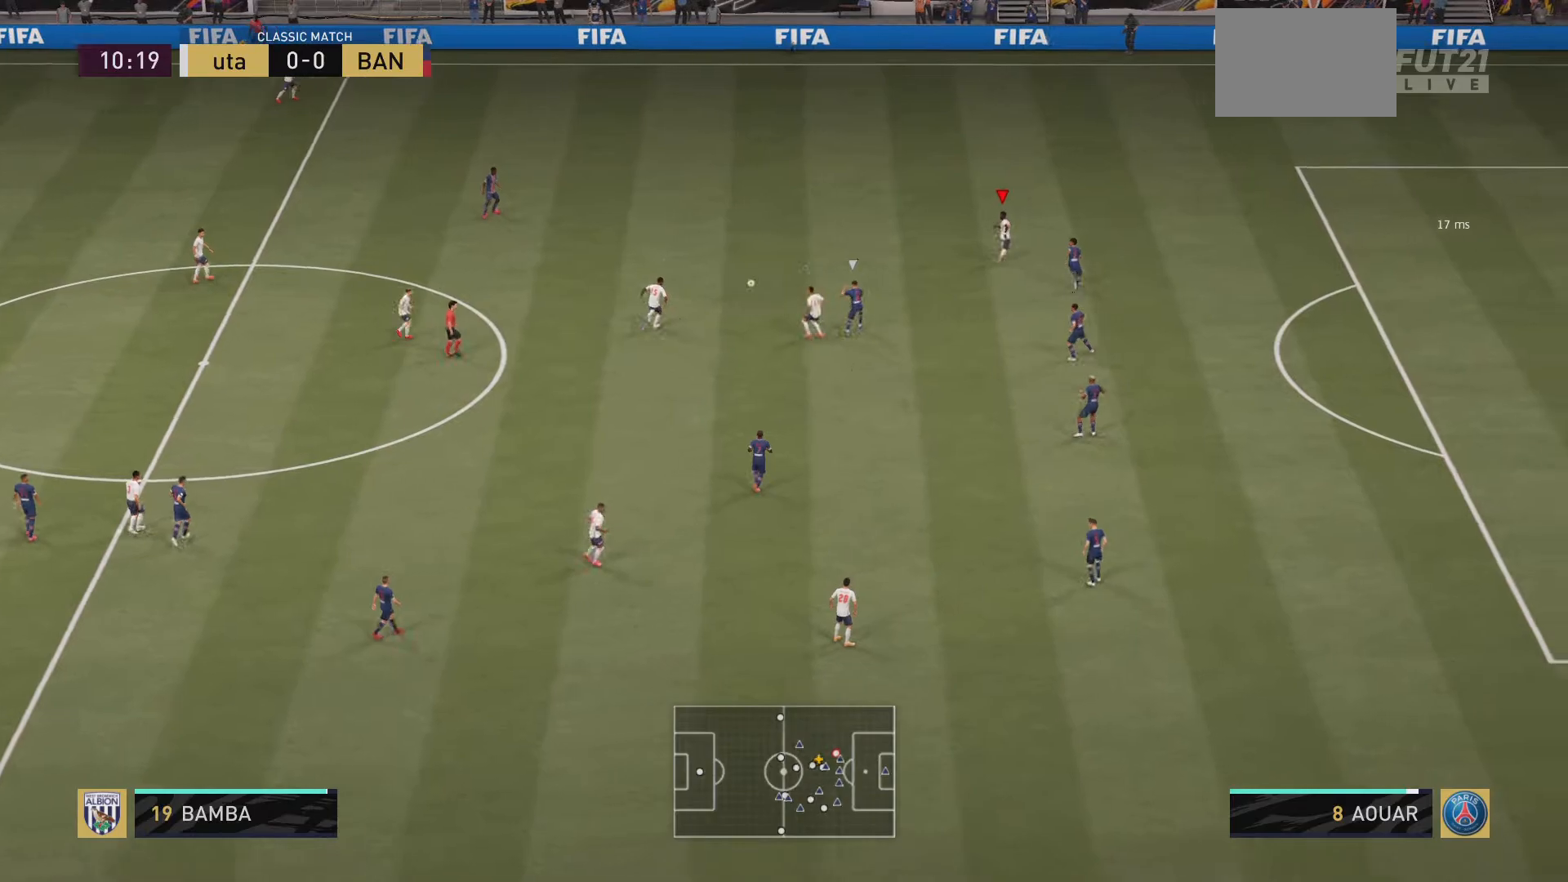
{"buttons": ["R2"], "left_stick": "up-right", "right_stick": "center", "events": []}
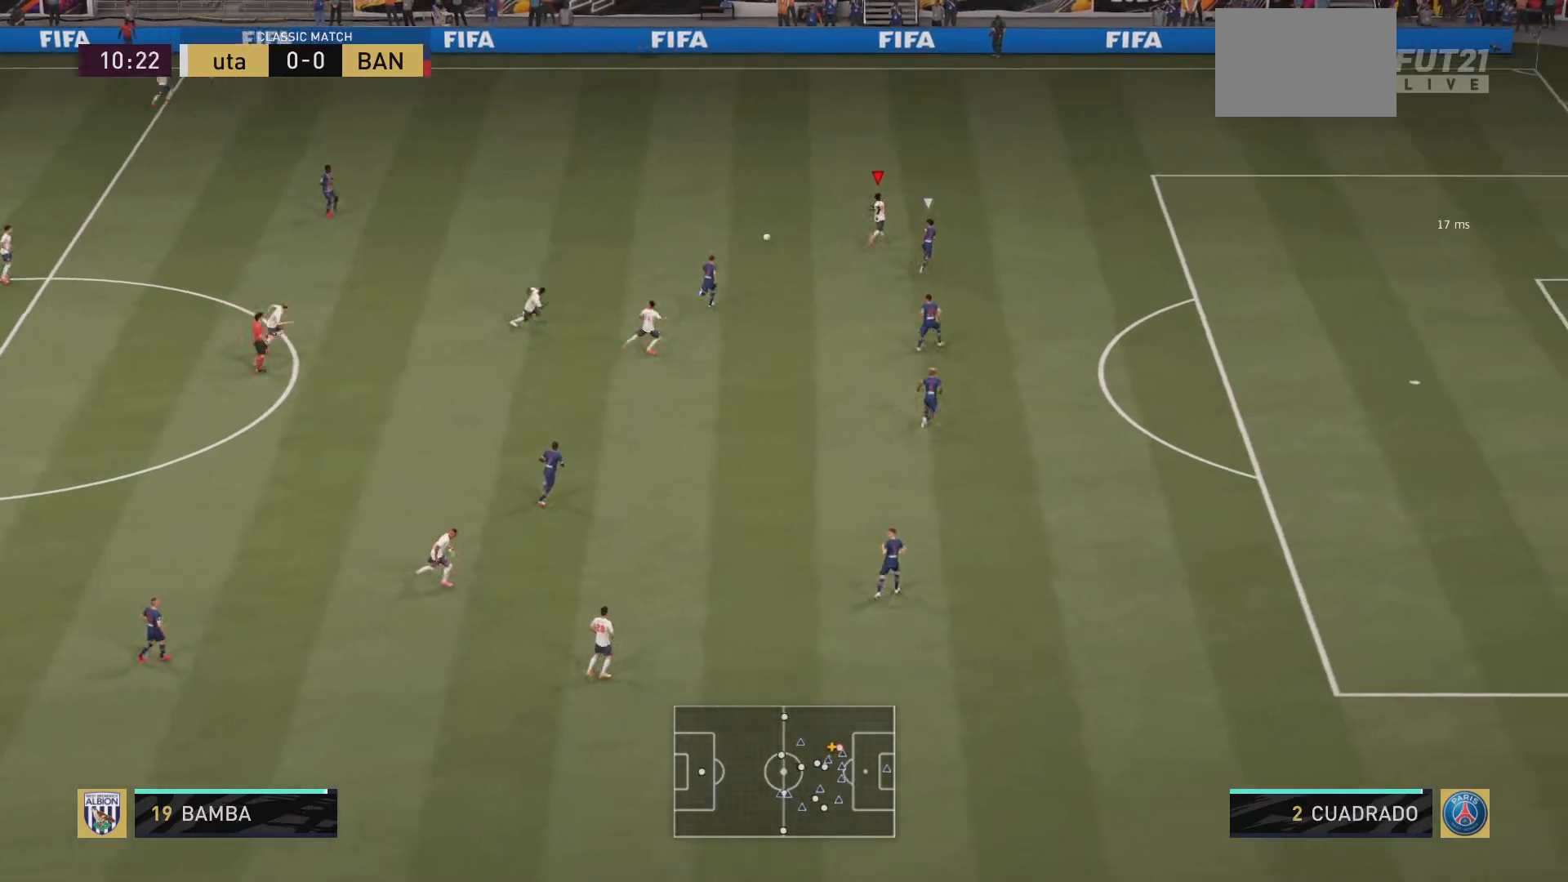
{"buttons": [], "left_stick": "up-right", "right_stick": "center", "events": [[384, "R2", "up"]]}